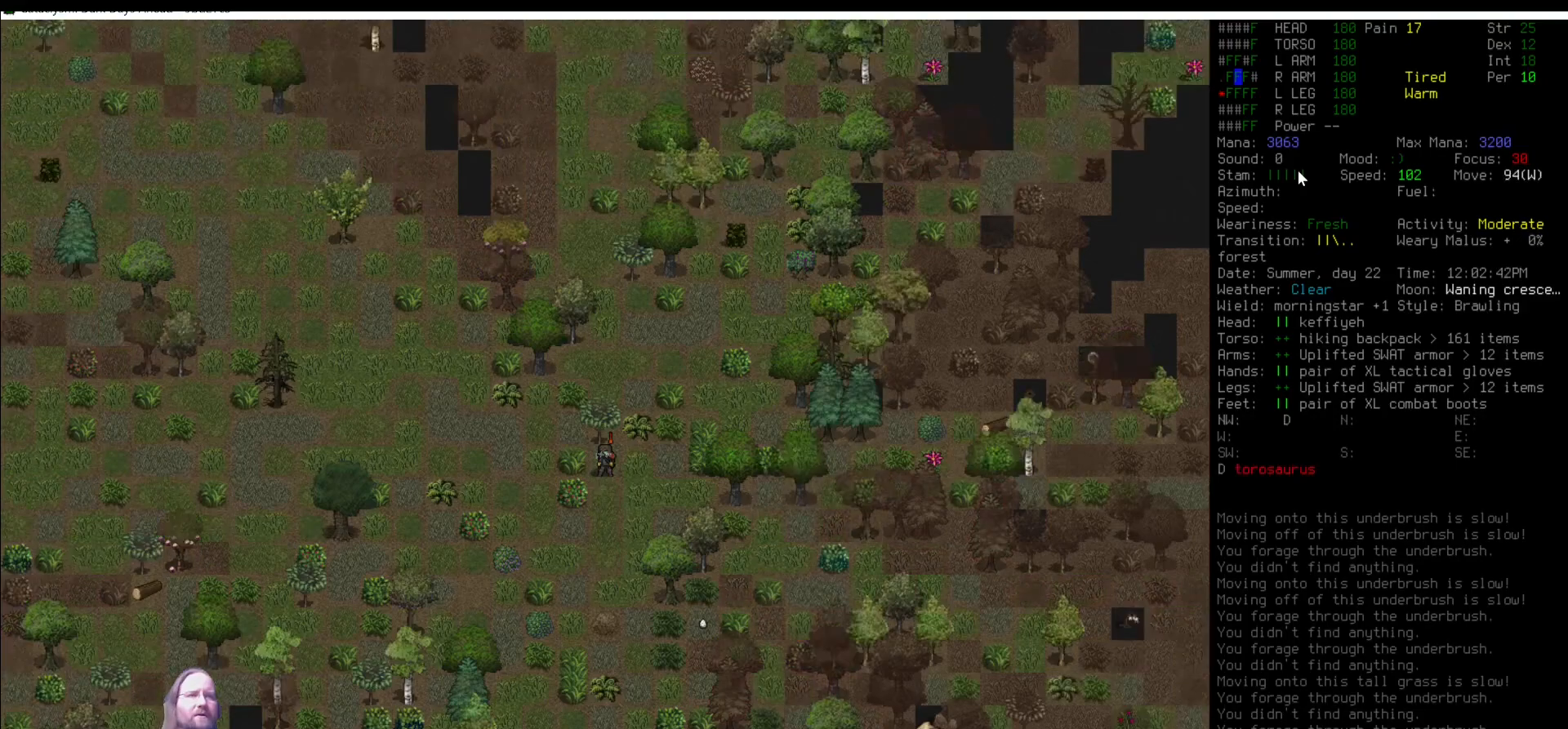
Gameplay with keyboard and mouse; each line is a JSON object with the keys and mouse buttons held at the frame after it. "events" lists presses ("down") and releases ("up") of ".", "/", "0", "1", "2", "3", "4", "5", "6", "7", "8", "9", "a", "alt_l", "alt_r", "b", "backslash", "backspace", "c", "caps_lock", "comma", "ctrl_l", "ctrl_r", "d", "delete", "down", "e", "equals", "escape", "f", "f1", "f10", "f11", "f12", "f2", "f3", "f4", "f5", "f6", "f7", "f8", "f9", "g", "h", "i", "j", "k", "l", "lbracket", "left", "m", "minus", "n", "num0", "num1", "num2", "num3", "num4", "num5", "num6", "num7", "num8", "num9", "o", "p", "q", "quote", "r", "rbracket", "return", "right", "s", "semicolon", "shift_l", "shift_r", "space", "super", "t", "tab", "tilde", "u", "up", "v", "w", "x", "y", "z", "mouse_left" and "mouse_right" between this image and that frame as [ms after this image, input, new state], when the widget could be followed in between. "mouse_left", "mouse_right" = the "left", "right" buttons of the "mouse" list. No other keys are recorded. Mouse movement is not recorded. Not read: other_keys.
{"keys": [], "mouse": [], "events": [[101, "num6", "down"], [202, "num6", "up"], [286, "e", "down"], [370, "e", "up"]]}
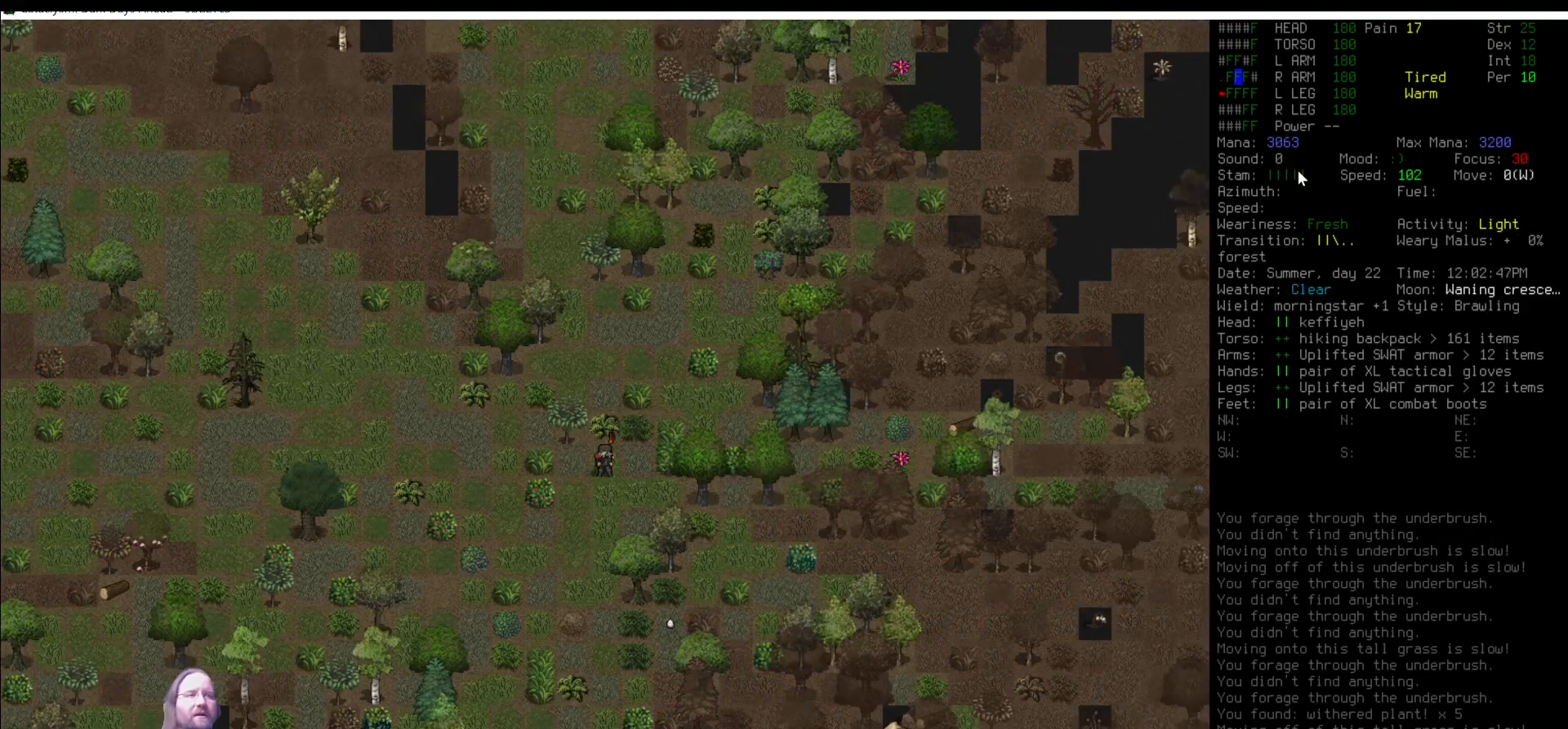
{"keys": [], "mouse": [], "events": []}
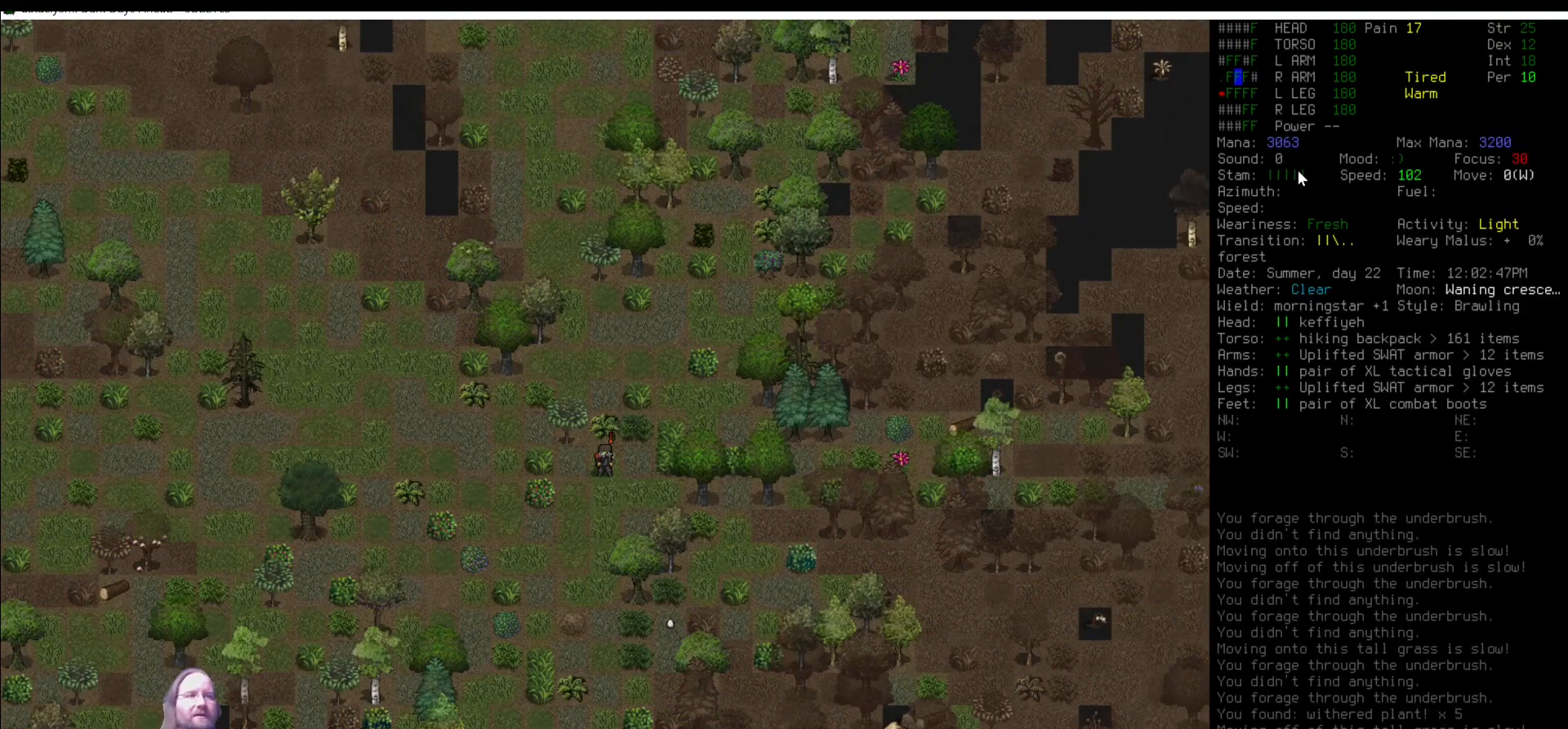
{"keys": [], "mouse": [], "events": [[67, "num4", "down"], [135, "num4", "up"], [354, "num7", "down"], [404, "num7", "up"]]}
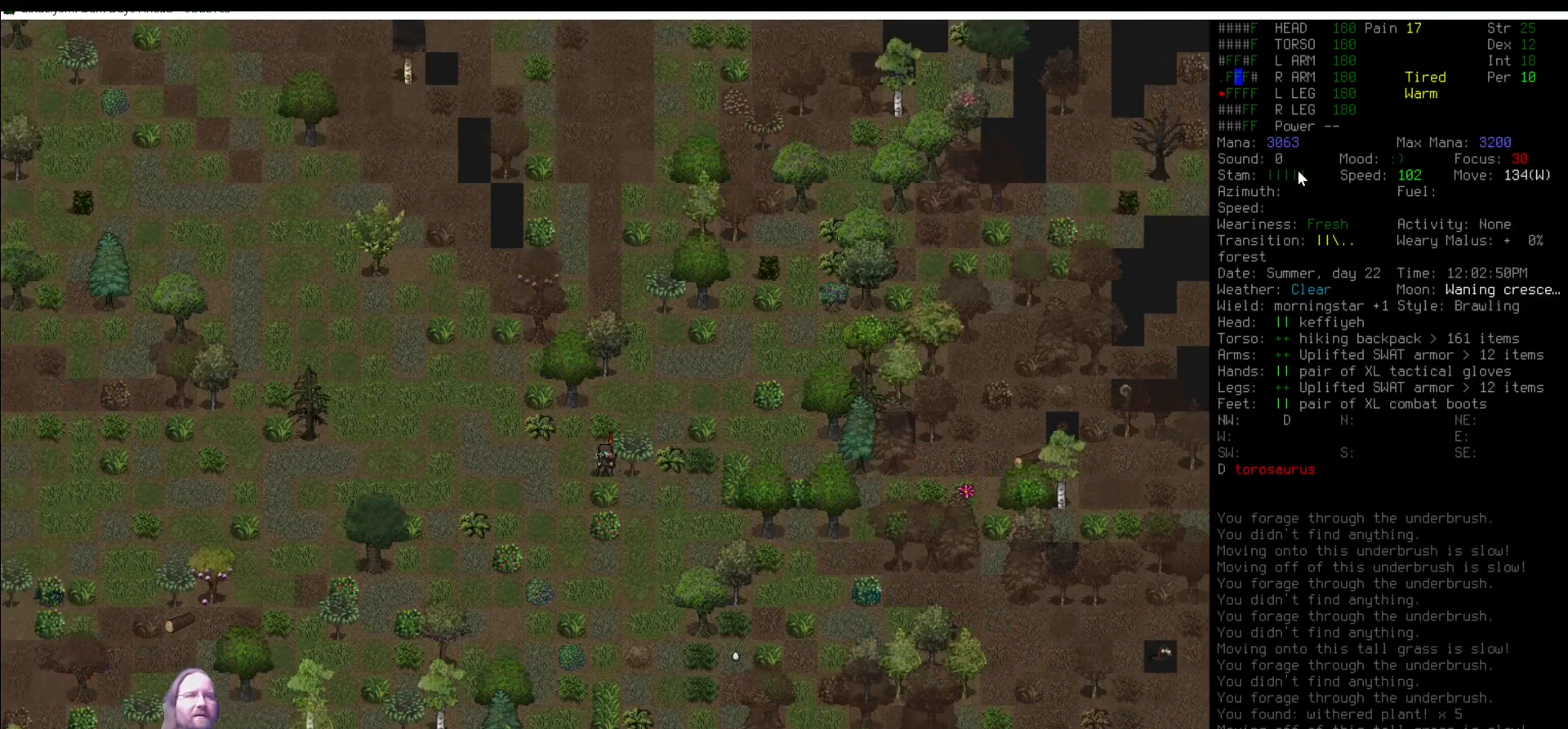
{"keys": [], "mouse": [], "events": [[51, "shift_l", "down"], [152, "2", "down"], [236, "2", "up"], [236, "shift_l", "up"]]}
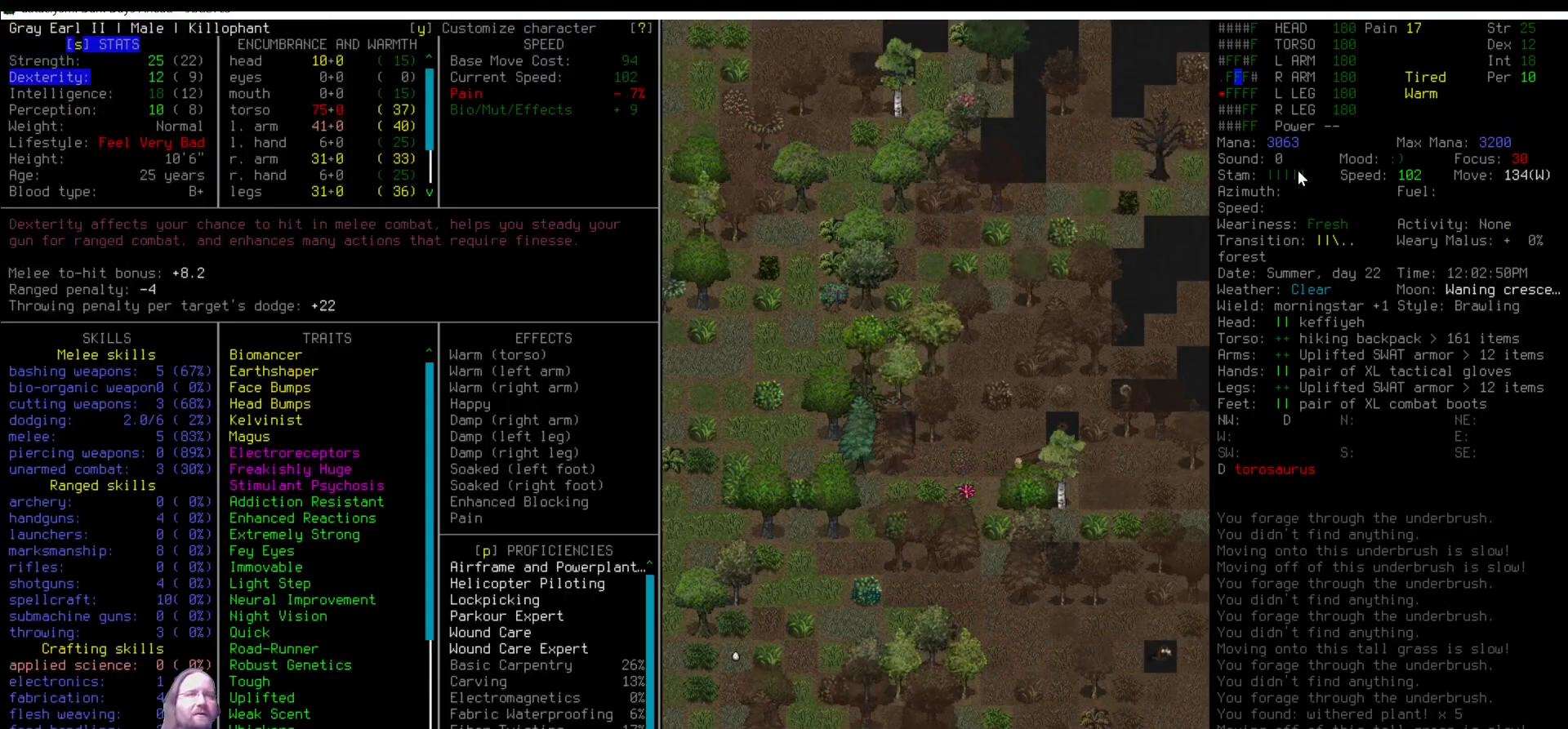
{"keys": ["down"], "mouse": [], "events": [[17, "down", "down"], [67, "down", "up"], [219, "tab", "down"], [303, "tab", "up"], [354, "down", "down"], [404, "down", "up"], [488, "down", "down"]]}
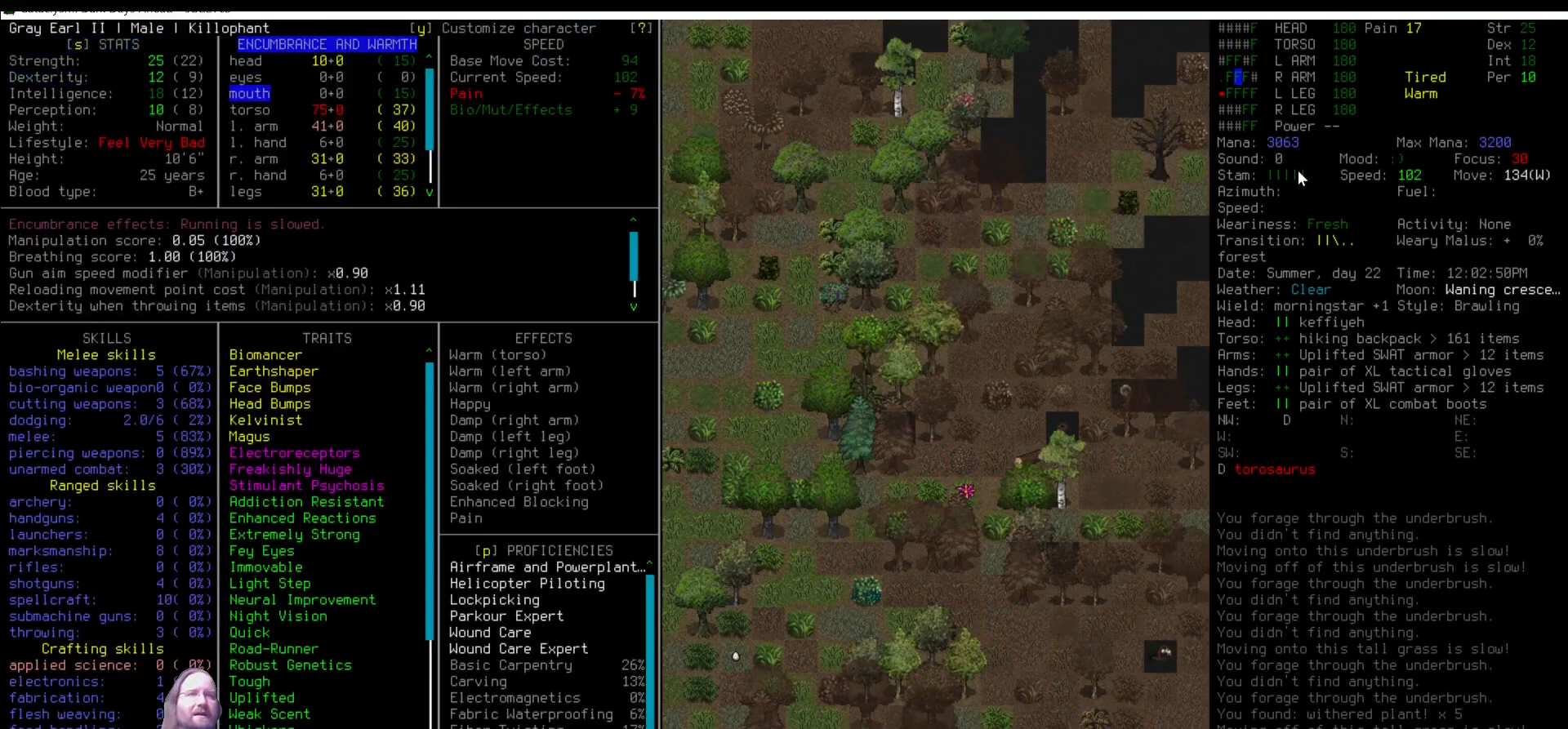
{"keys": ["down", "up"], "mouse": [], "events": [[68, "down", "up"], [304, "down", "down"], [405, "down", "up"], [438, "up", "down"], [489, "down", "down"]]}
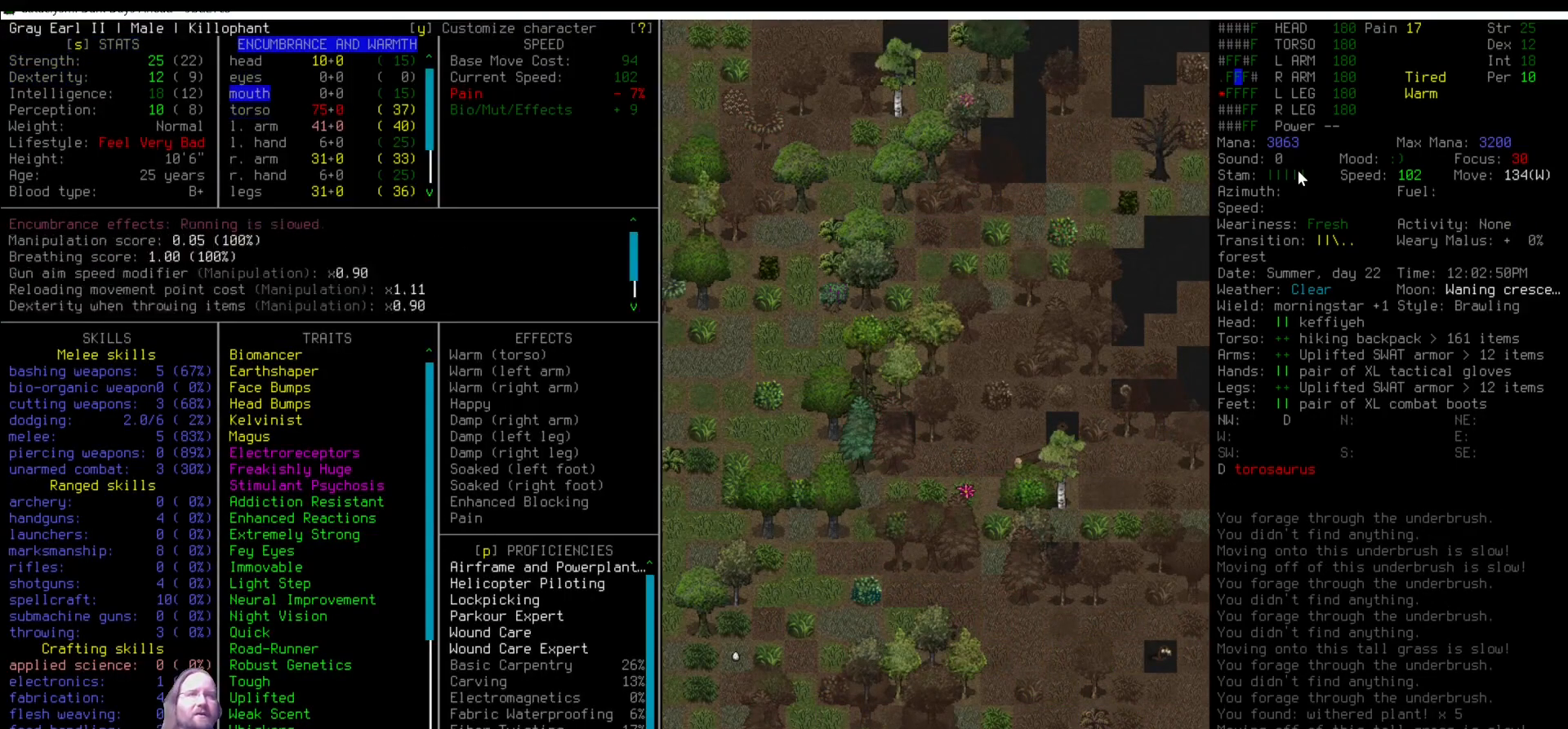
{"keys": [], "mouse": [], "events": [[67, "up", "up"], [101, "down", "up"], [152, "up", "down"], [202, "down", "down"], [236, "up", "up"], [337, "down", "up"]]}
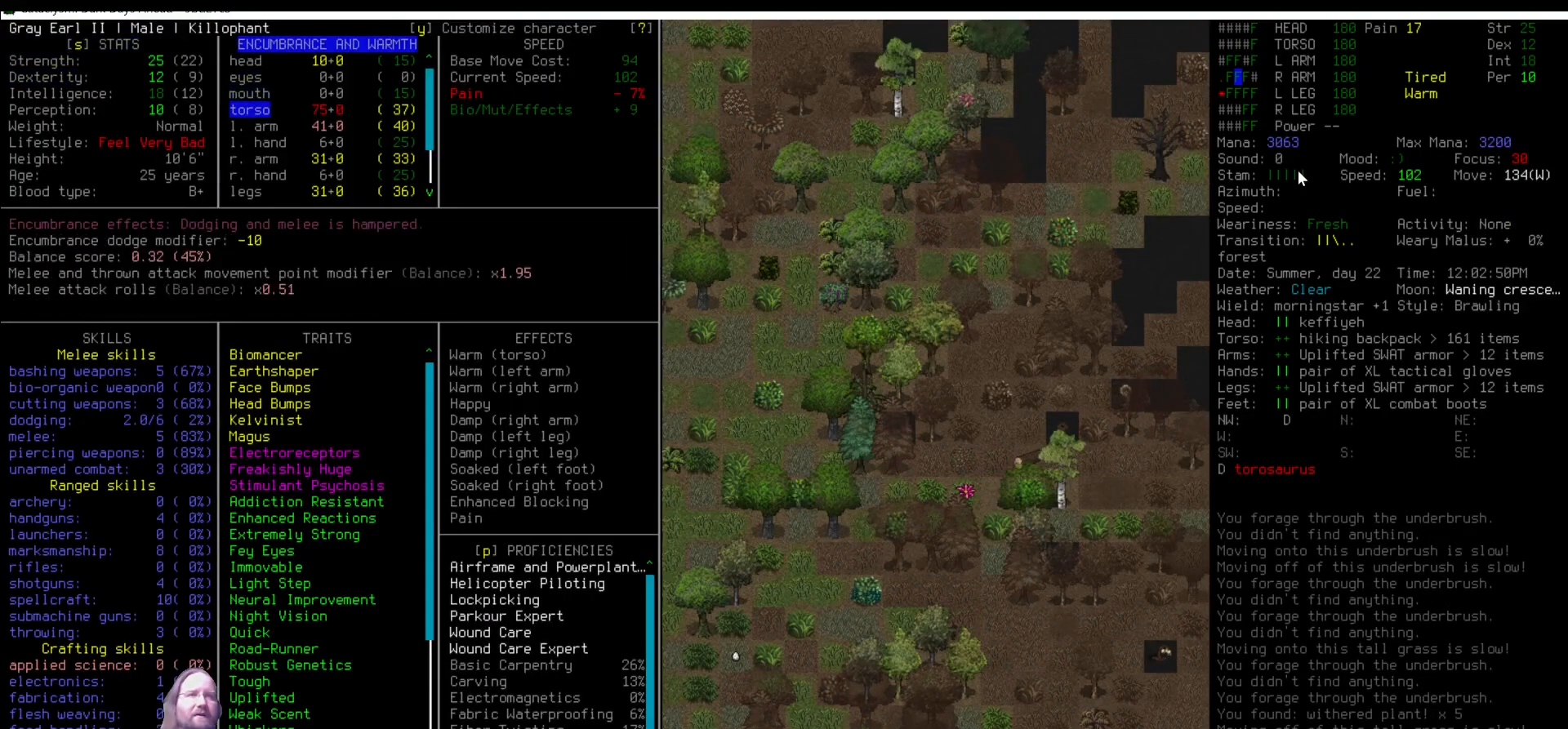
{"keys": [], "mouse": [], "events": [[169, "escape", "down"], [219, "escape", "up"]]}
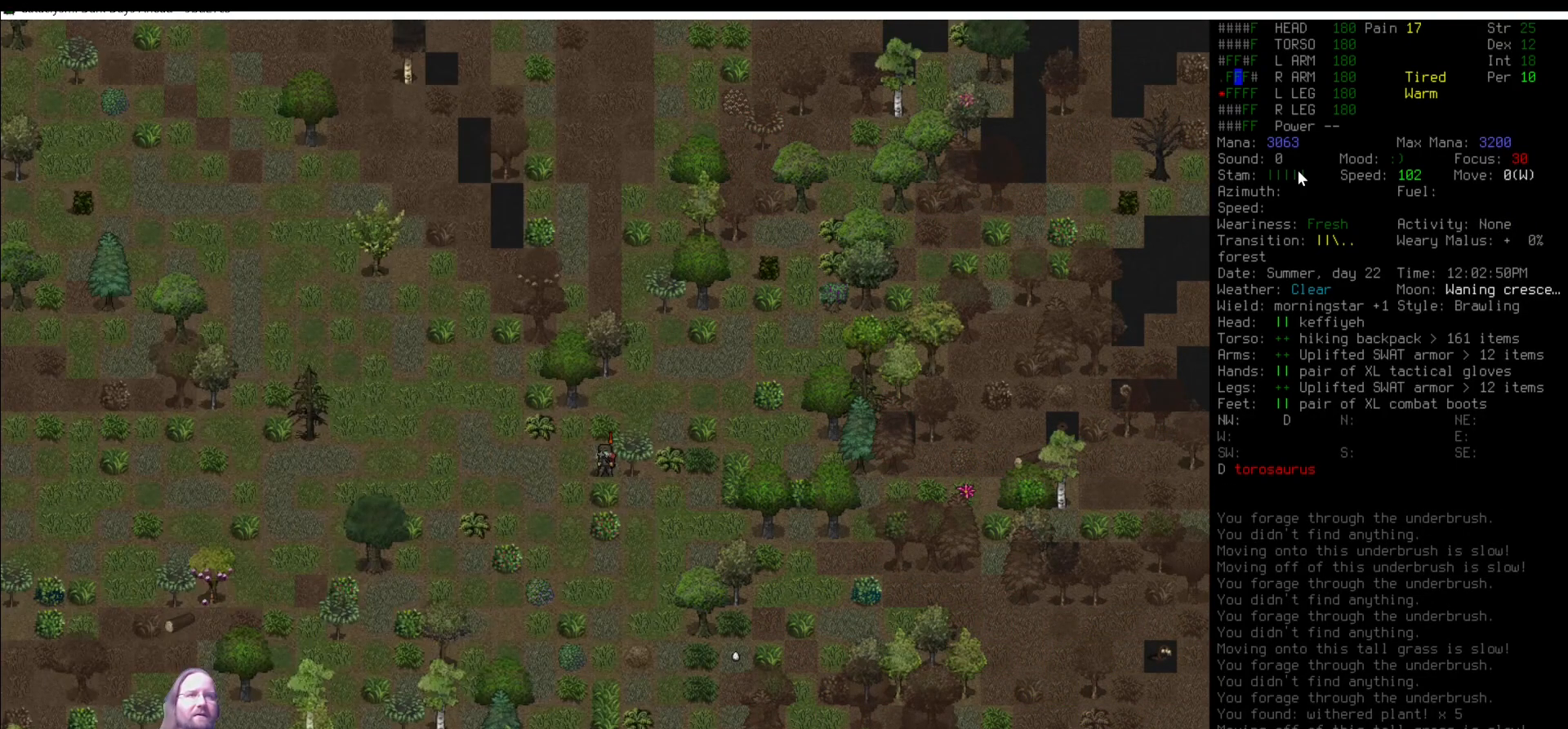
{"keys": [], "mouse": [], "events": [[354, "num4", "down"], [438, "num4", "up"]]}
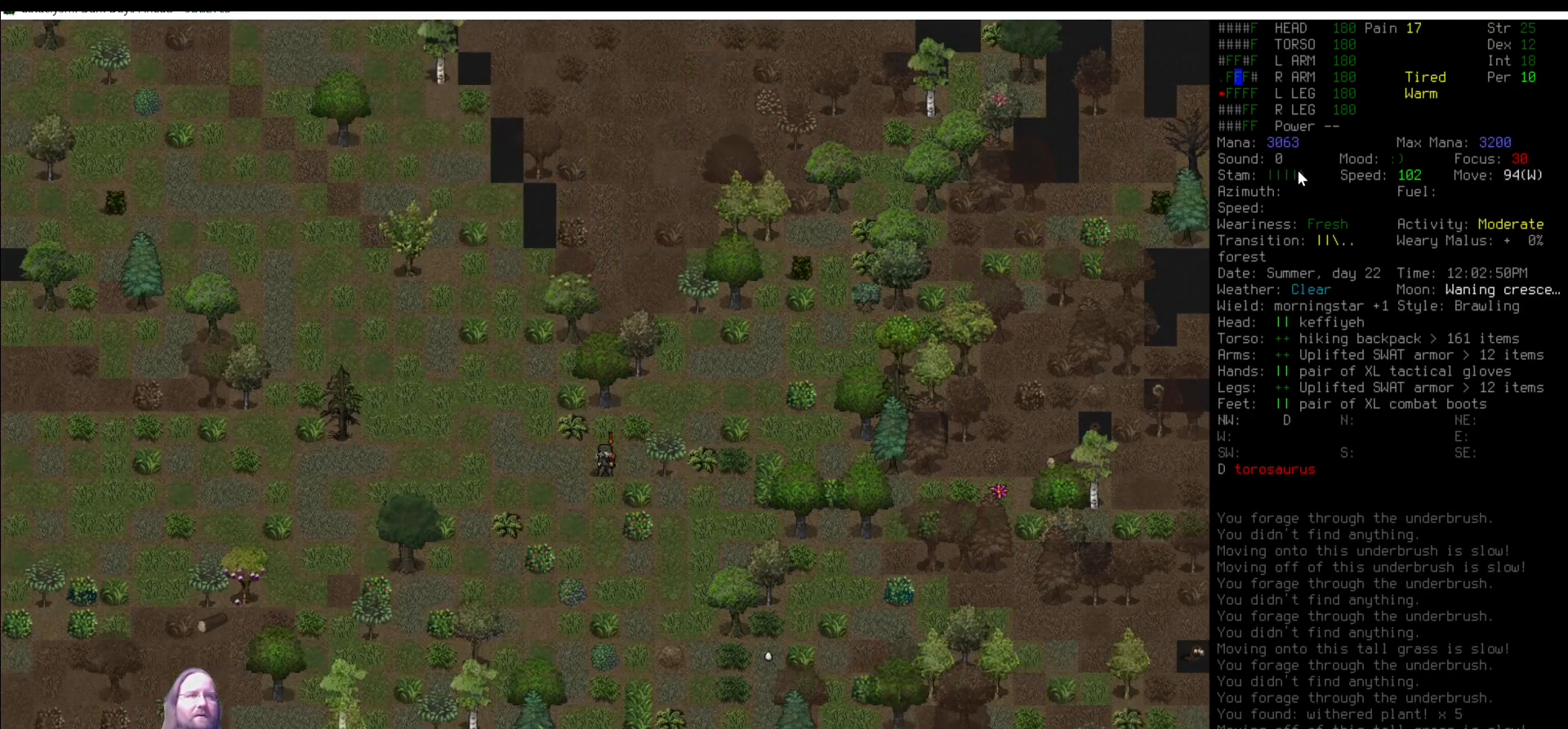
{"keys": [], "mouse": [], "events": [[85, "e", "down"], [203, "e", "up"]]}
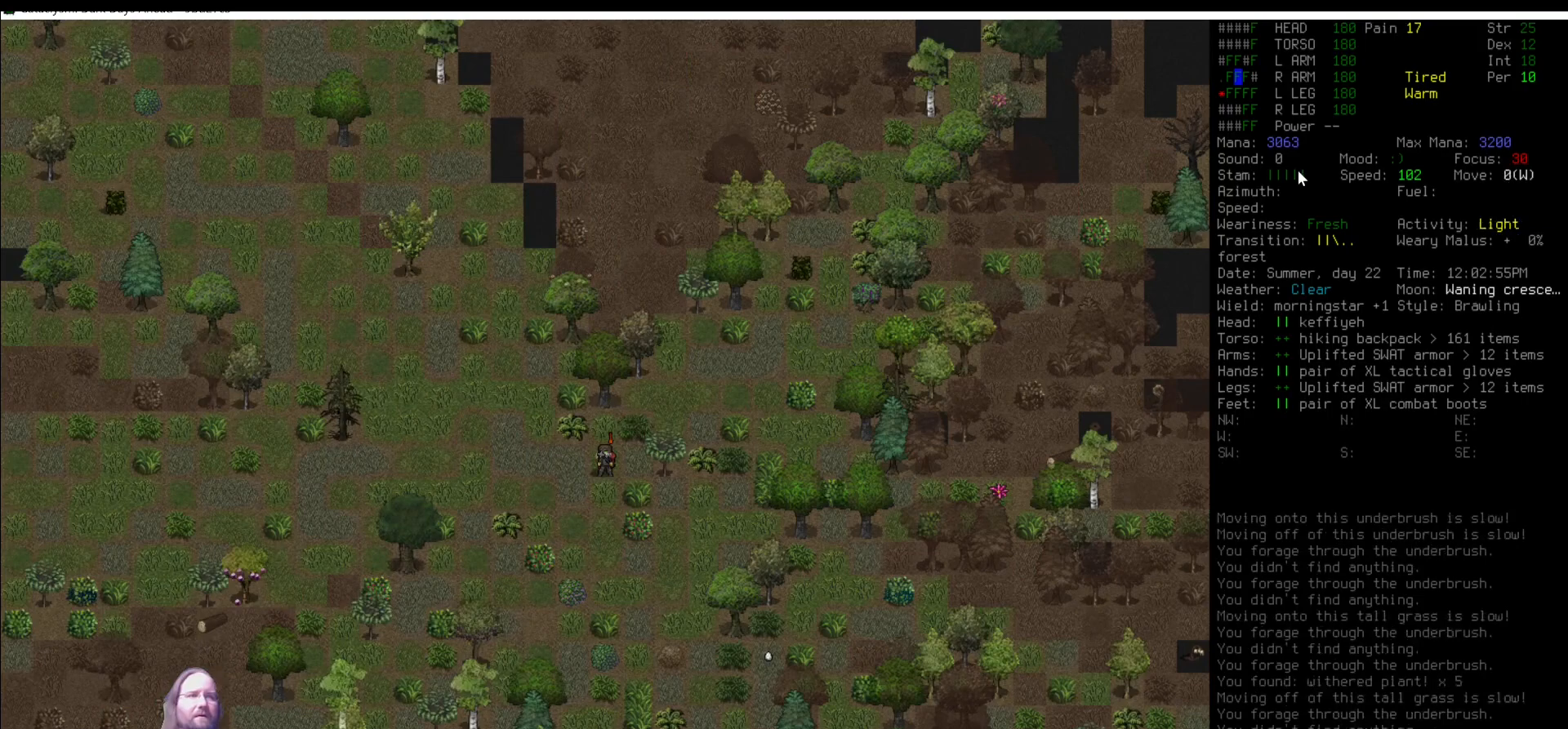
{"keys": [], "mouse": [], "events": [[67, "num4", "down"], [169, "num4", "up"], [303, "num7", "down"], [354, "num7", "up"]]}
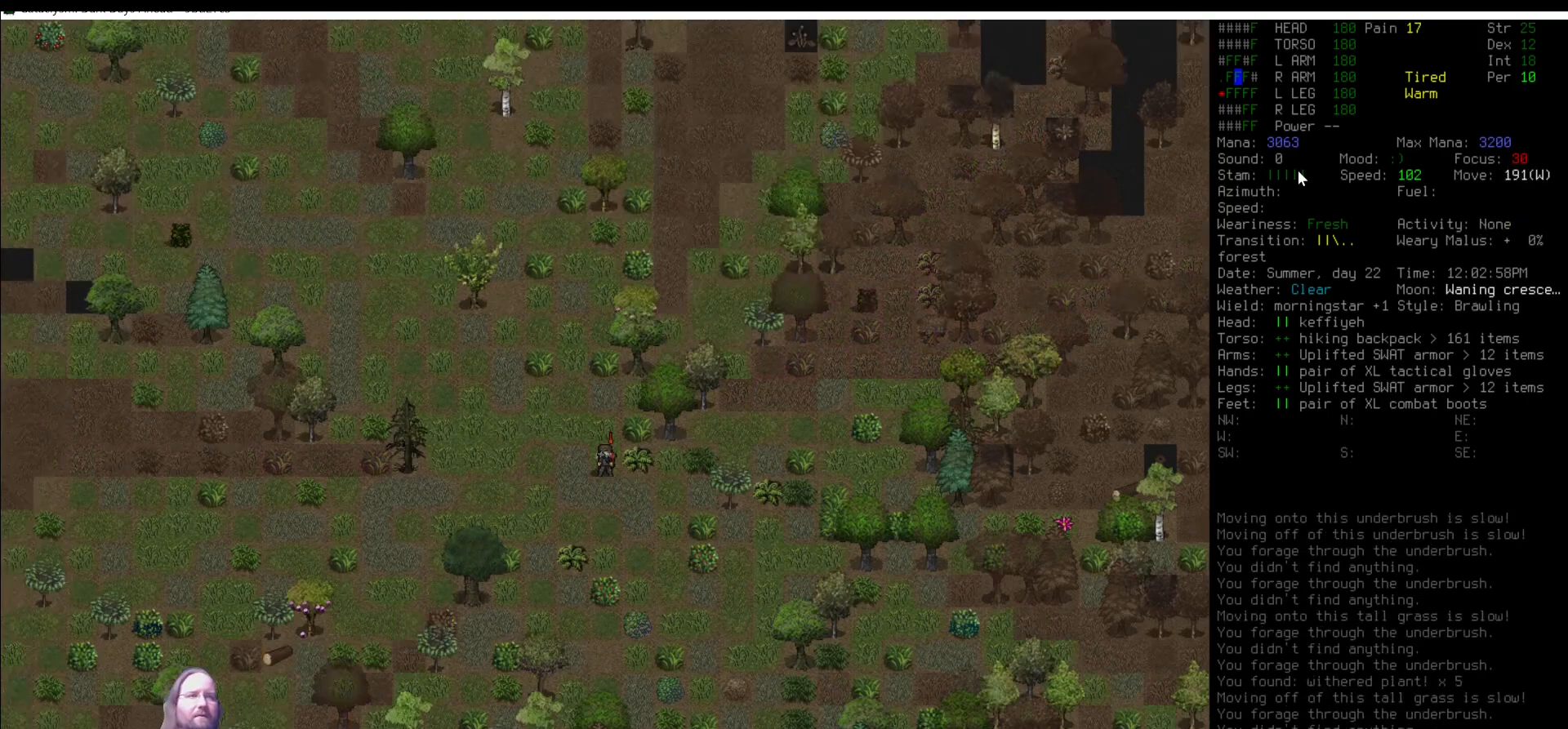
{"keys": ["num7"], "mouse": [], "events": [[488, "num7", "down"]]}
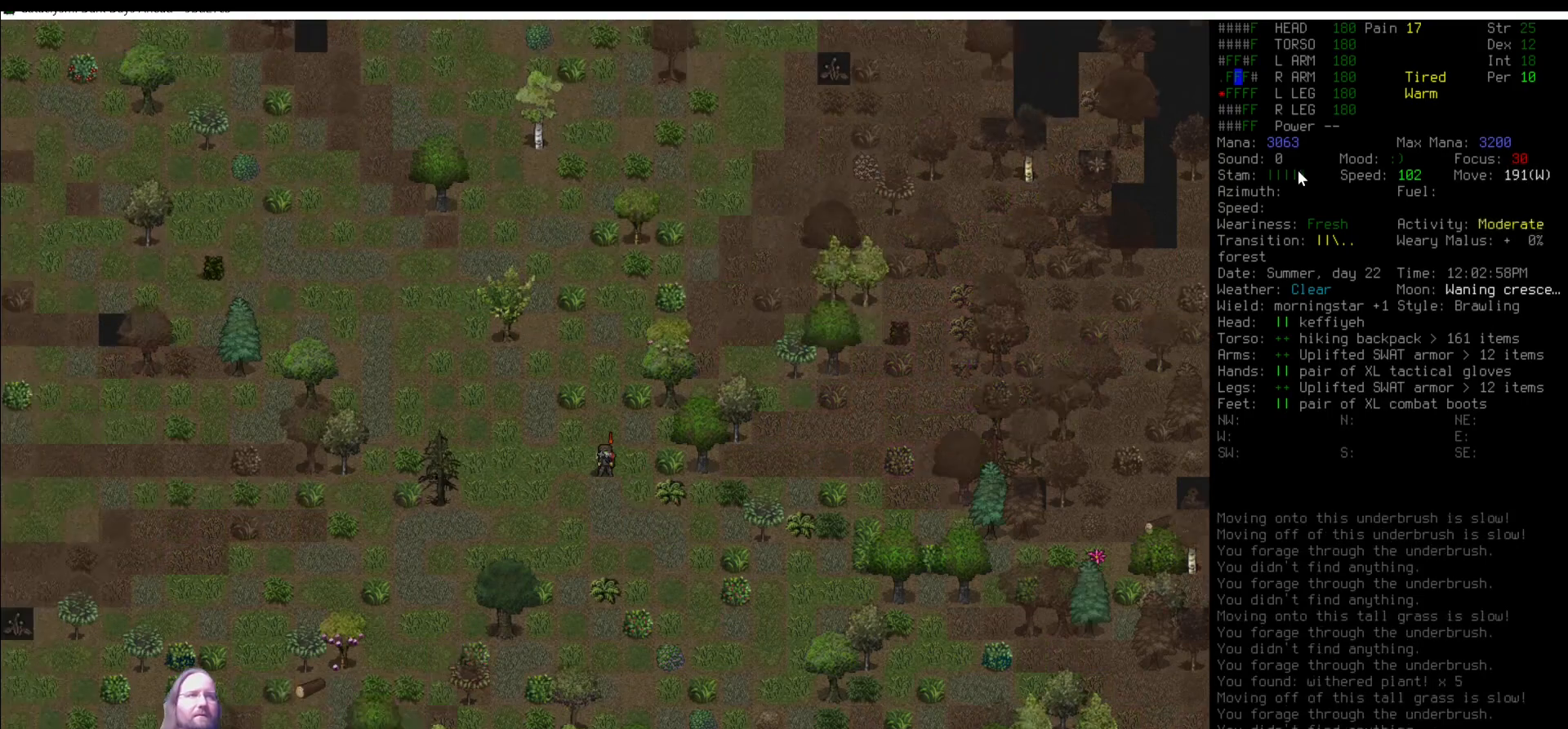
{"keys": [], "mouse": [], "events": [[84, "num7", "up"]]}
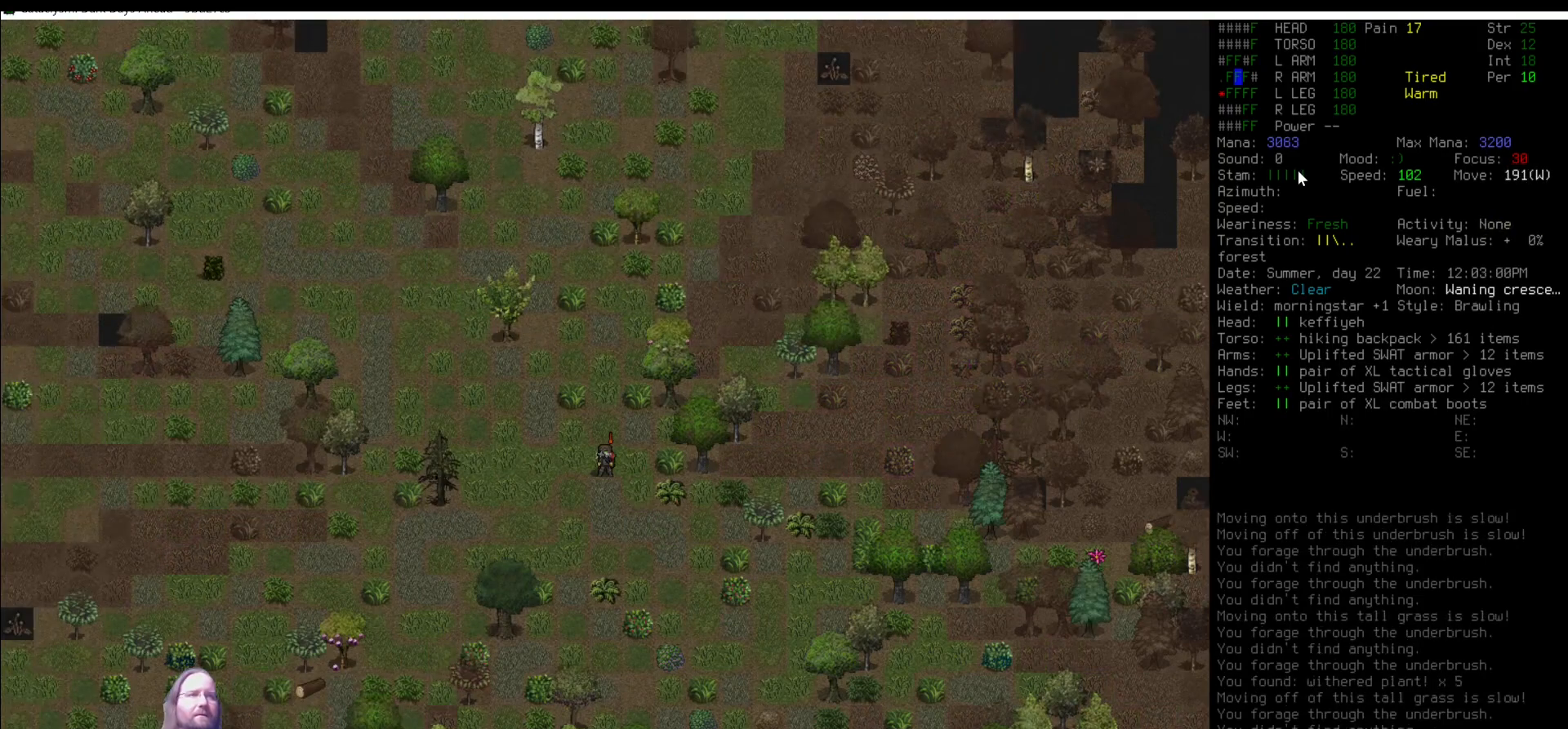
{"keys": ["num4"], "mouse": [], "events": [[168, "num1", "down"], [252, "num1", "up"], [353, "num1", "down"], [455, "num4", "down"], [488, "num1", "up"]]}
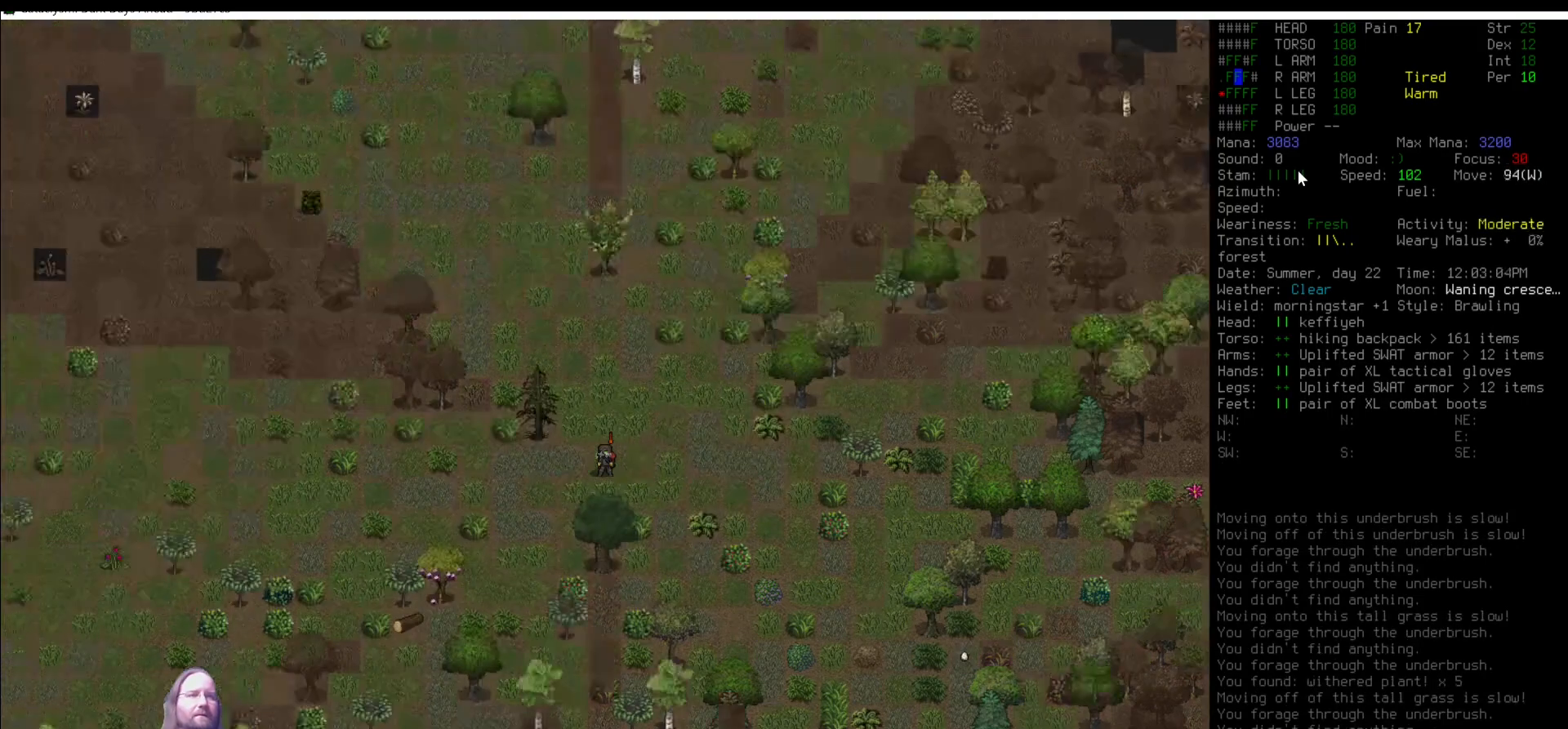
{"keys": [], "mouse": [], "events": [[51, "num4", "up"], [169, "num4", "down"], [219, "num4", "up"], [371, "num1", "down"], [405, "num1", "up"]]}
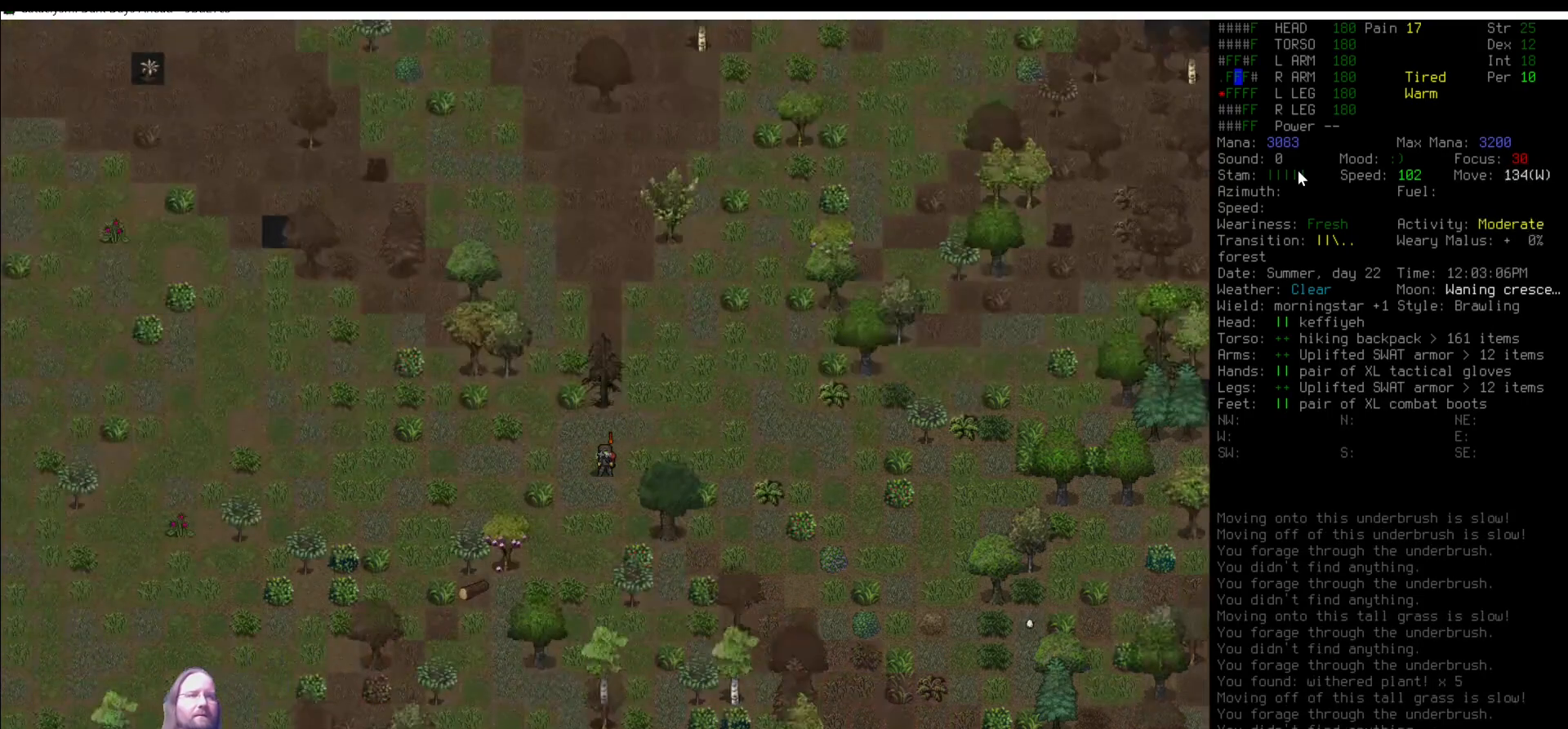
{"keys": [], "mouse": [], "events": [[33, "num1", "down"], [84, "num1", "up"], [370, "num7", "down"], [471, "num7", "up"]]}
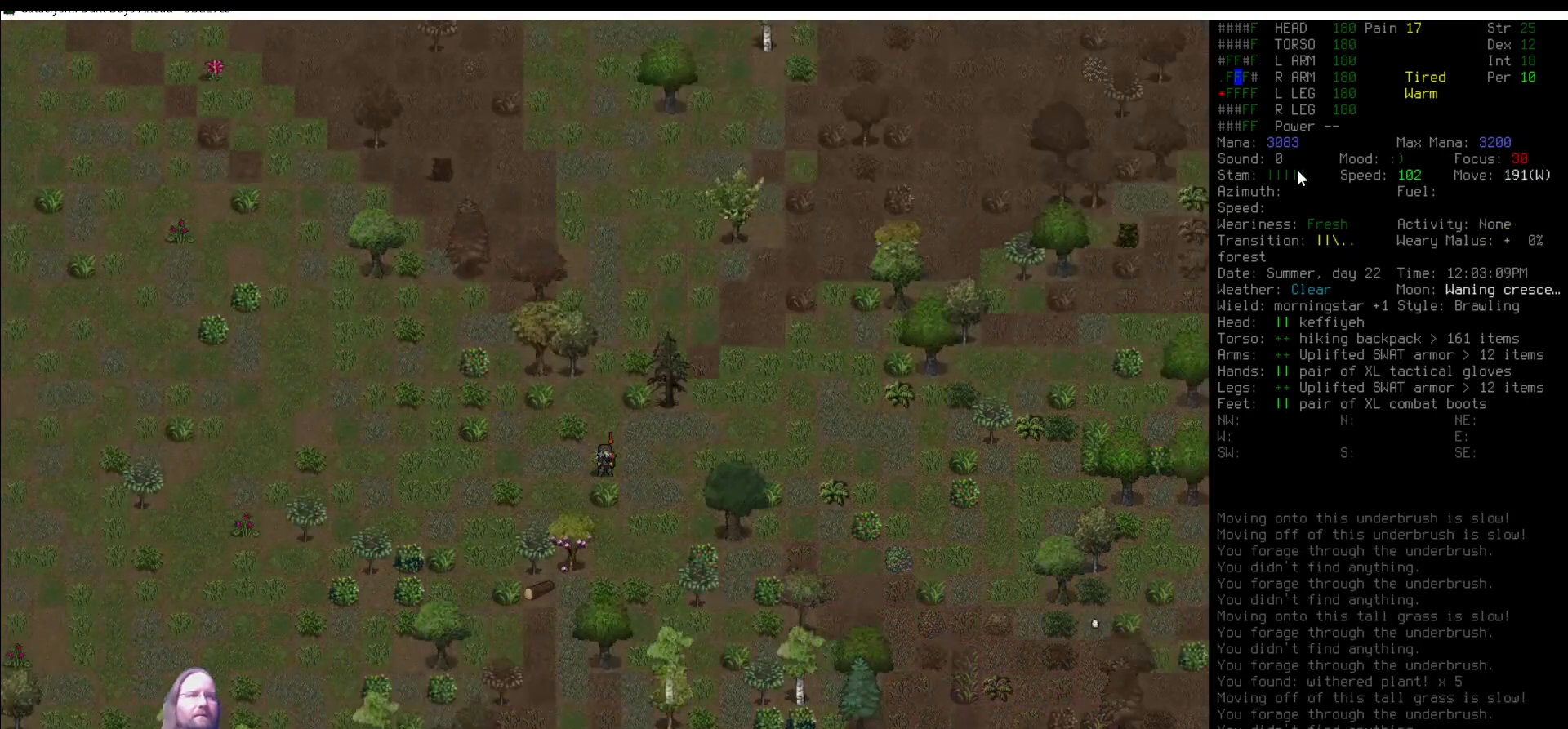
{"keys": [], "mouse": [], "events": [[68, "e", "down"], [219, "e", "up"]]}
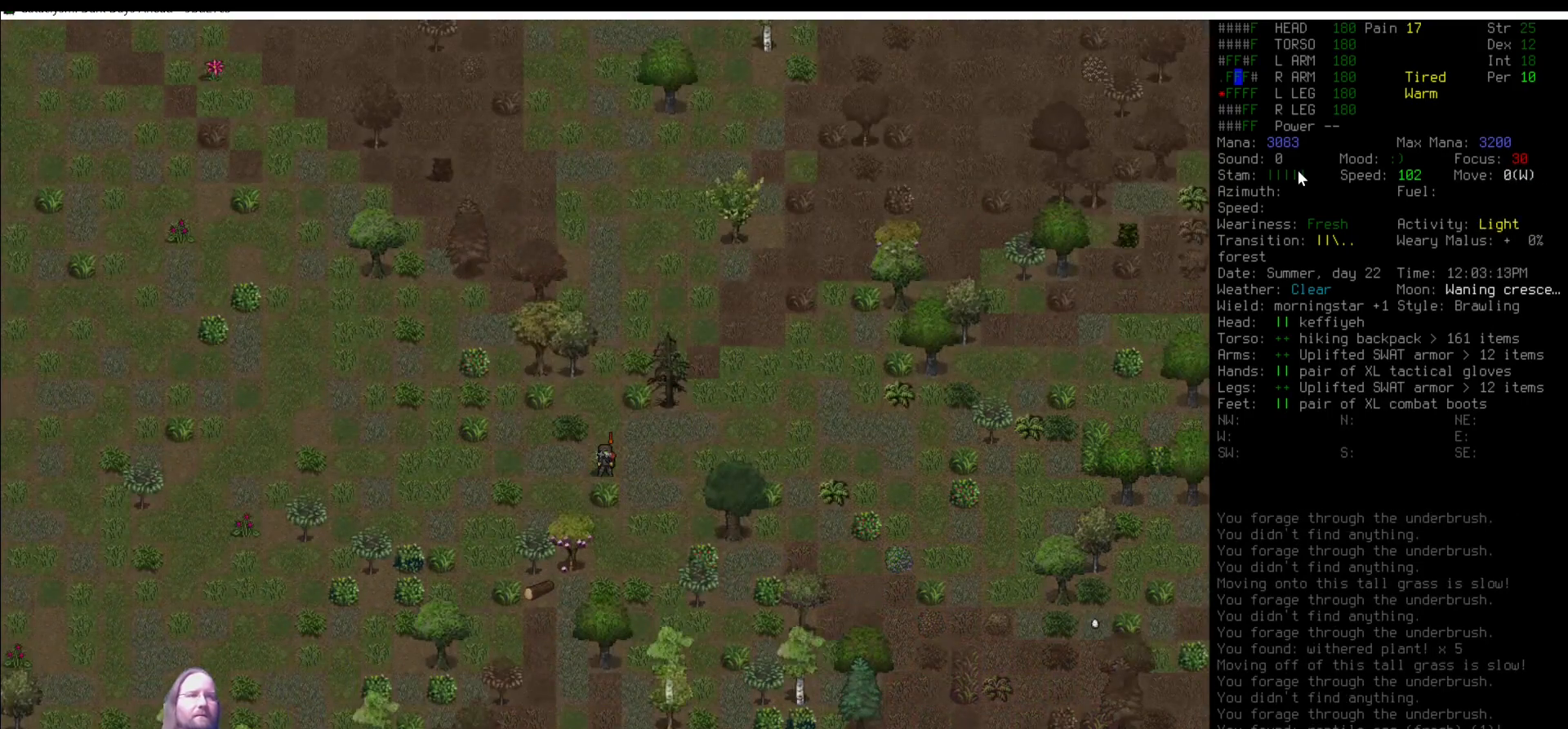
{"keys": ["e"], "mouse": [], "events": [[286, "num4", "down"], [320, "num4", "up"], [404, "num4", "down"], [488, "e", "down"], [488, "num4", "up"]]}
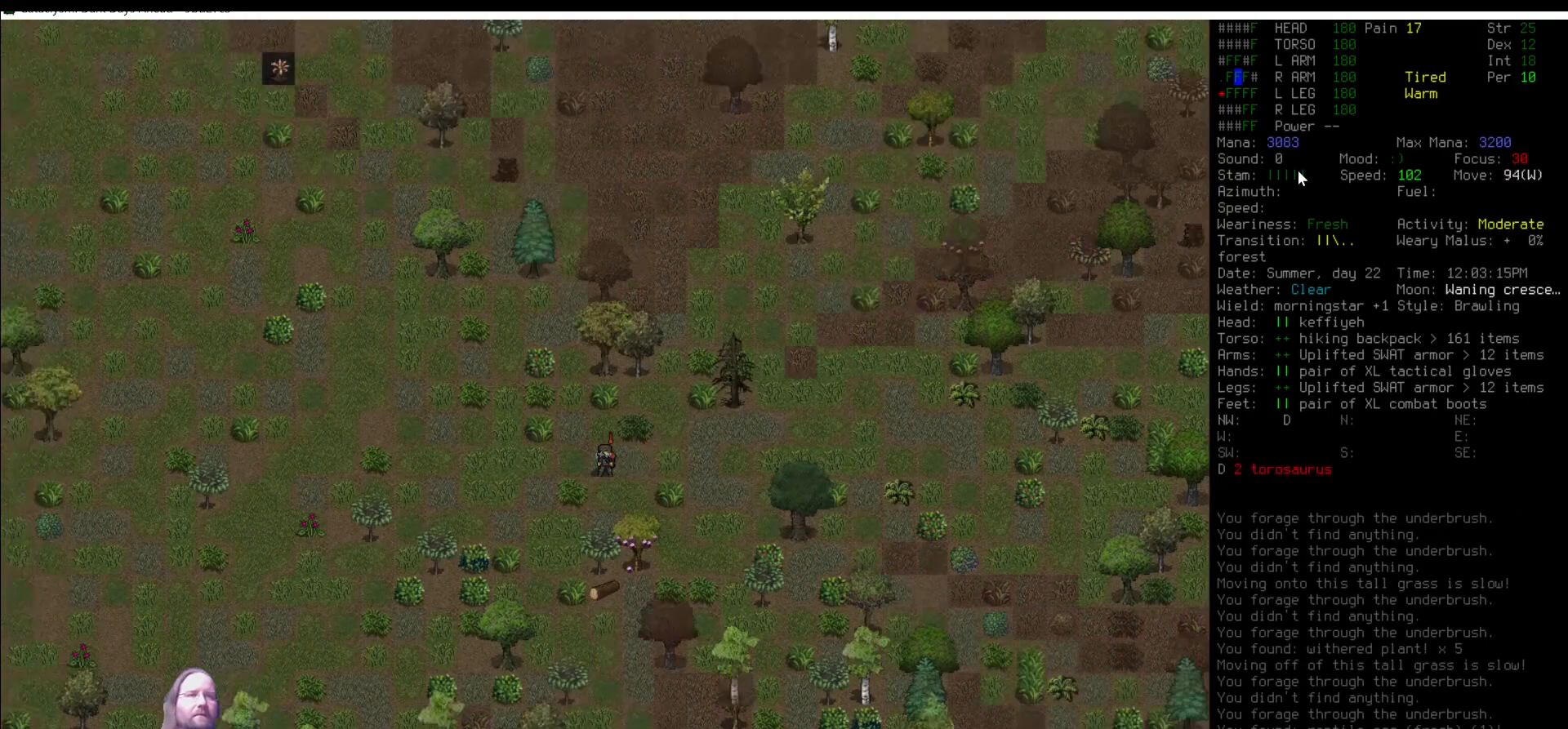
{"keys": [], "mouse": [], "events": [[135, "e", "up"]]}
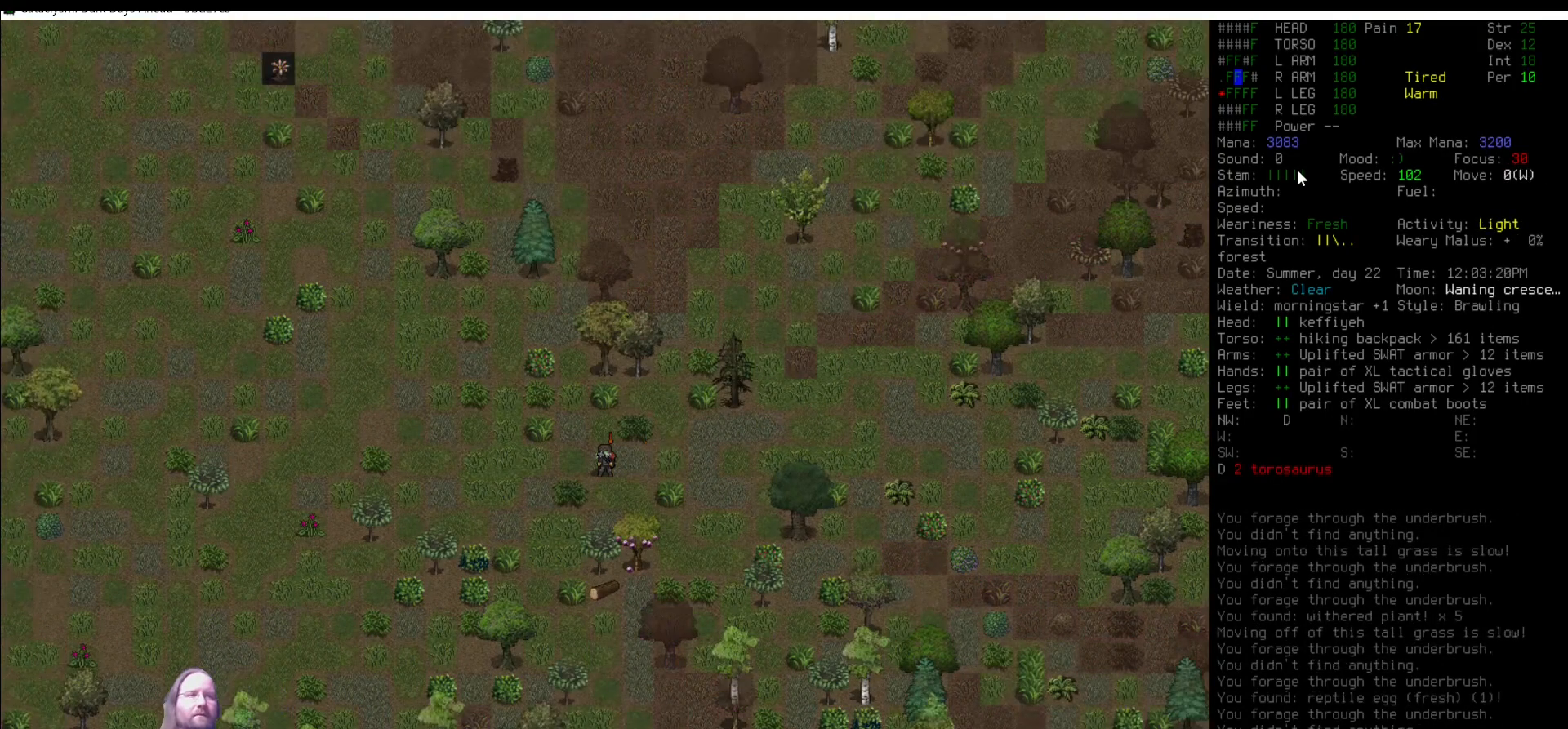
{"keys": [], "mouse": [], "events": []}
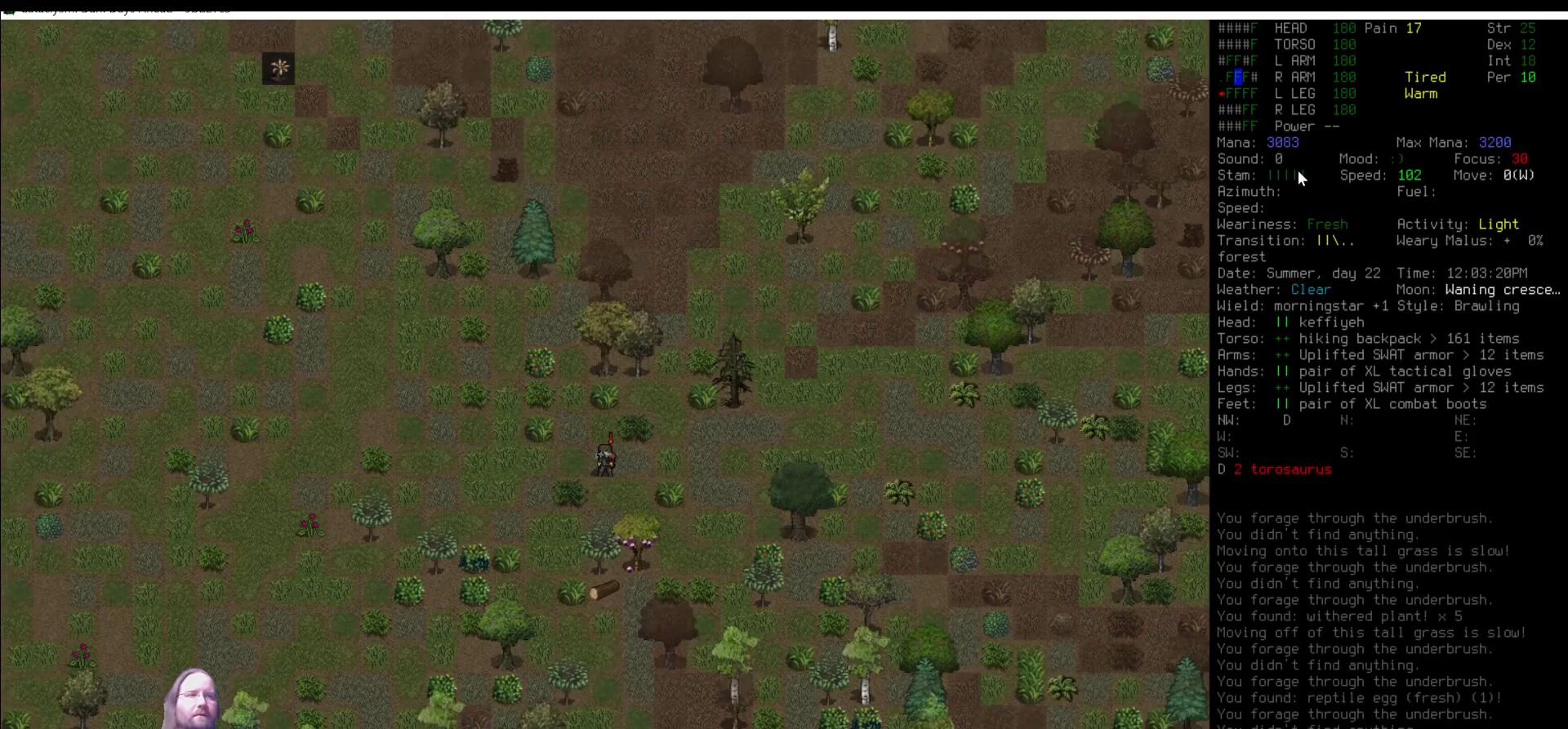
{"keys": [], "mouse": [], "events": [[85, "num4", "down"], [135, "num4", "up"]]}
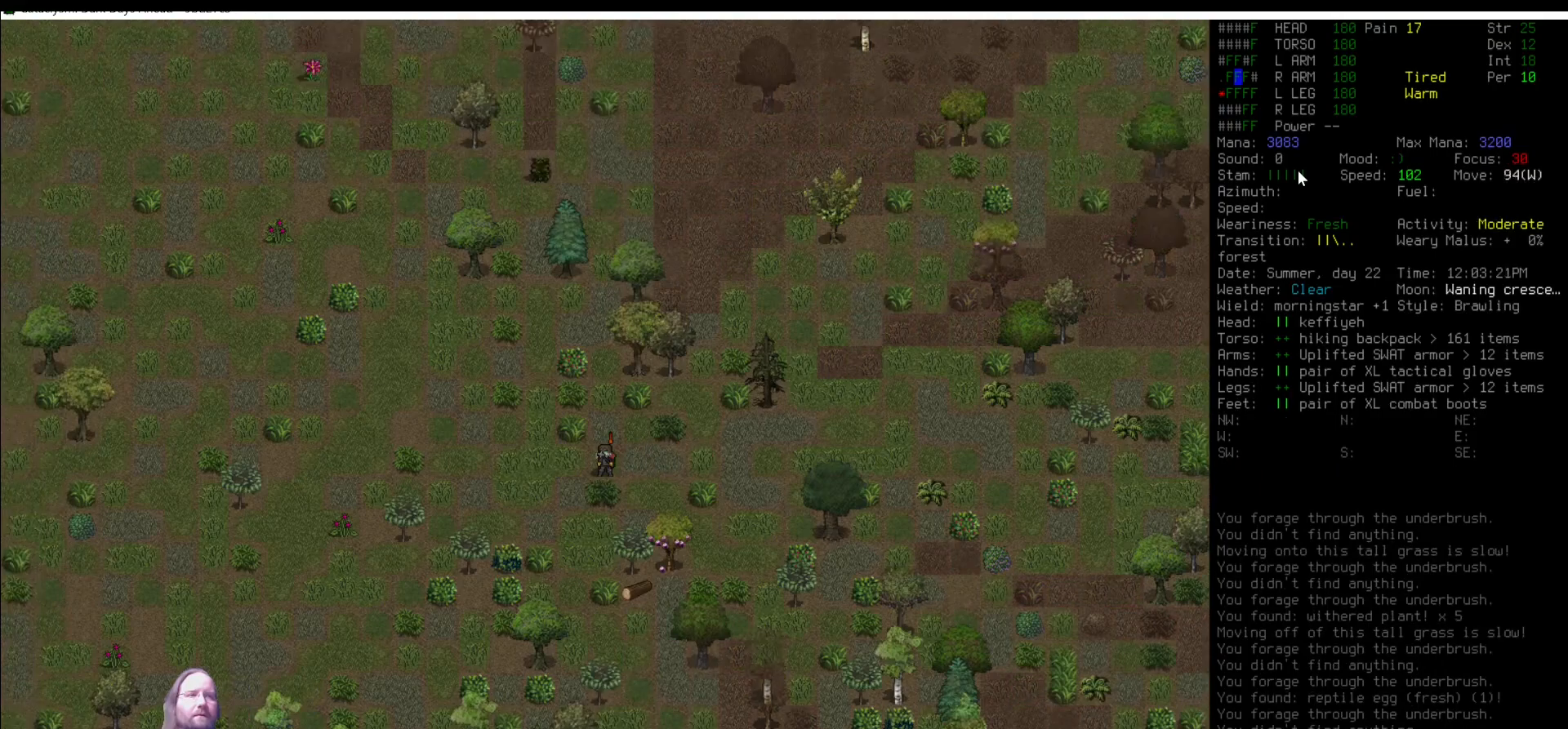
{"keys": [], "mouse": [], "events": [[84, "num8", "down"], [135, "num8", "up"], [168, "e", "down"], [269, "e", "up"]]}
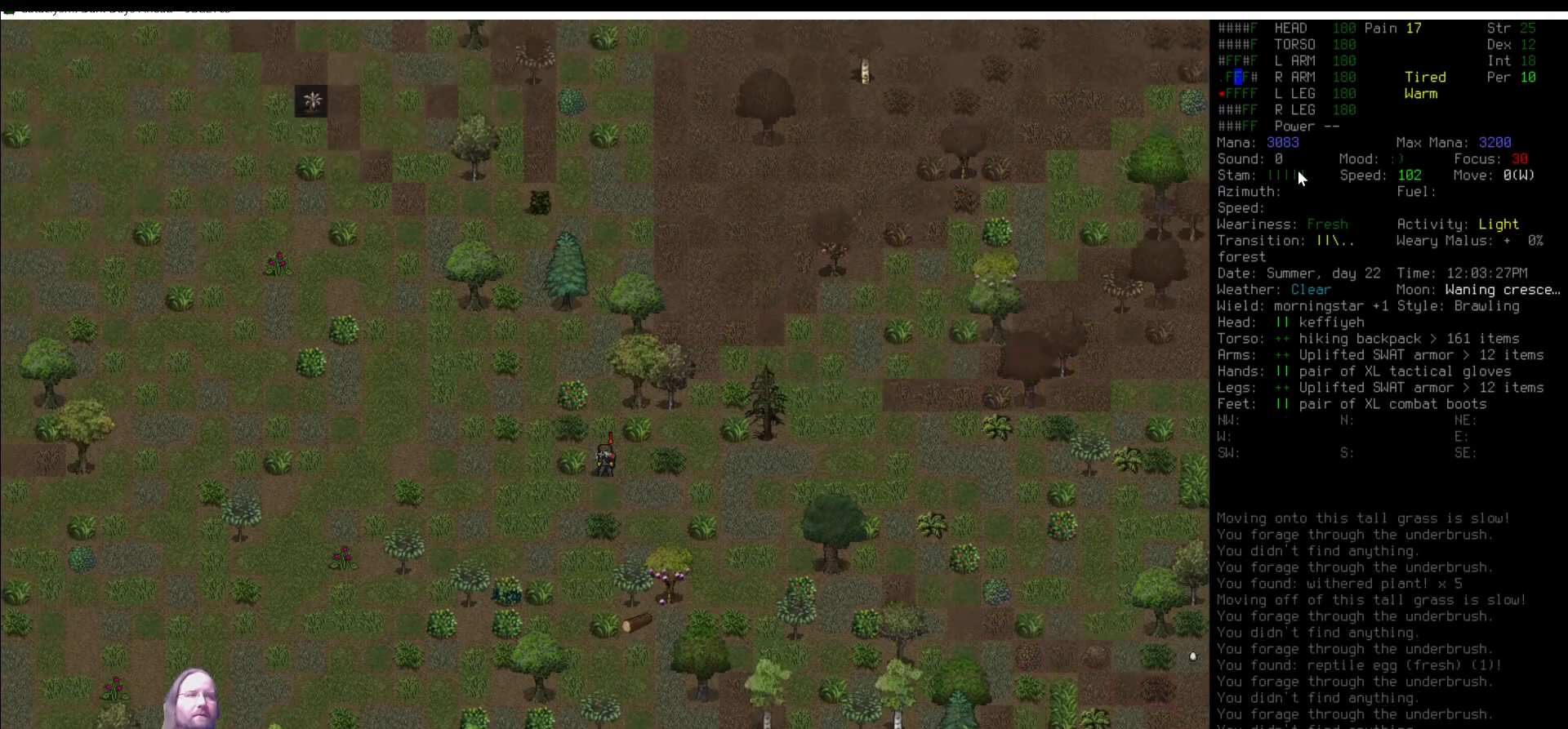
{"keys": ["e"], "mouse": [], "events": [[102, "num1", "down"], [169, "num1", "up"], [304, "num7", "down"], [354, "num7", "up"], [439, "e", "down"]]}
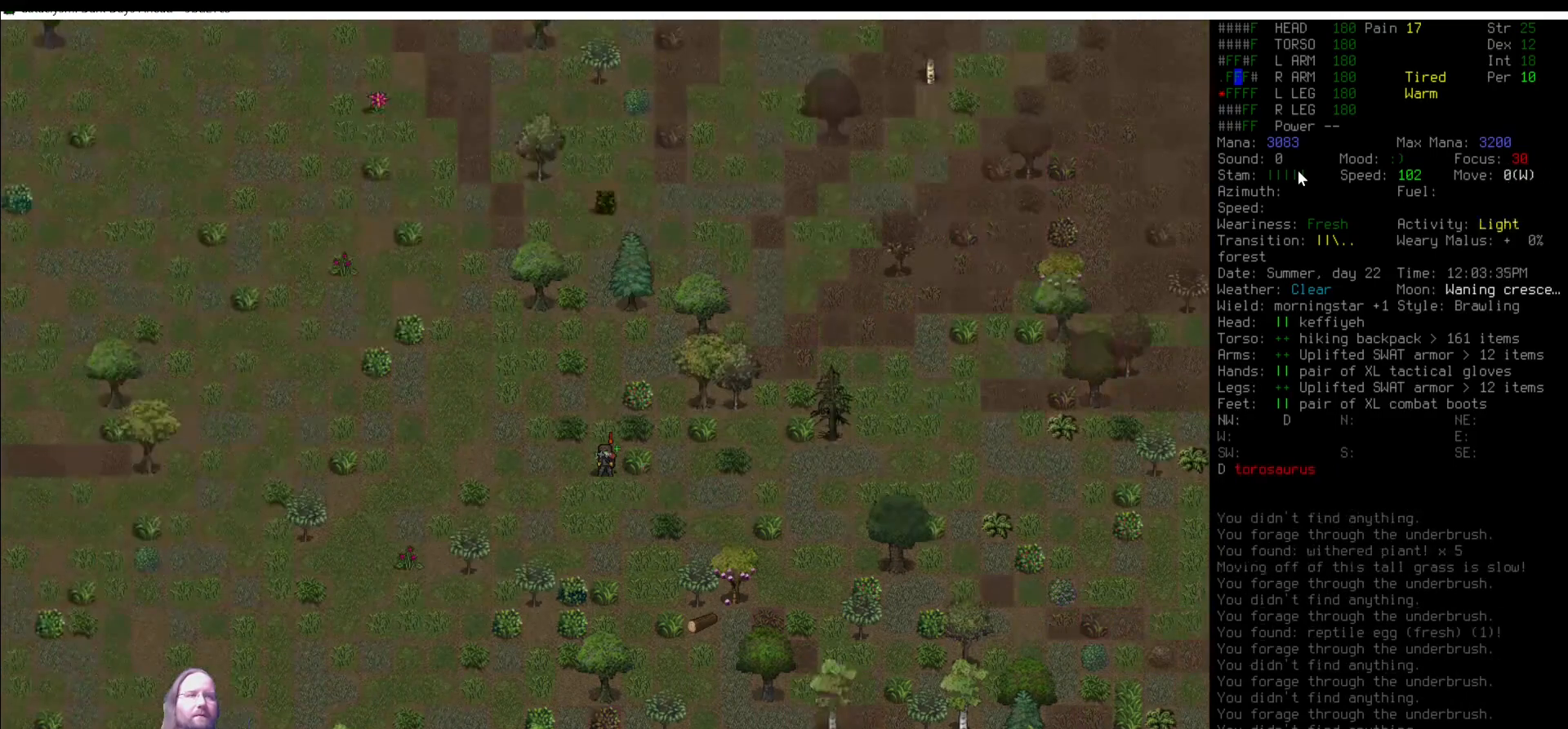
{"keys": [], "mouse": [], "events": [[34, "e", "up"]]}
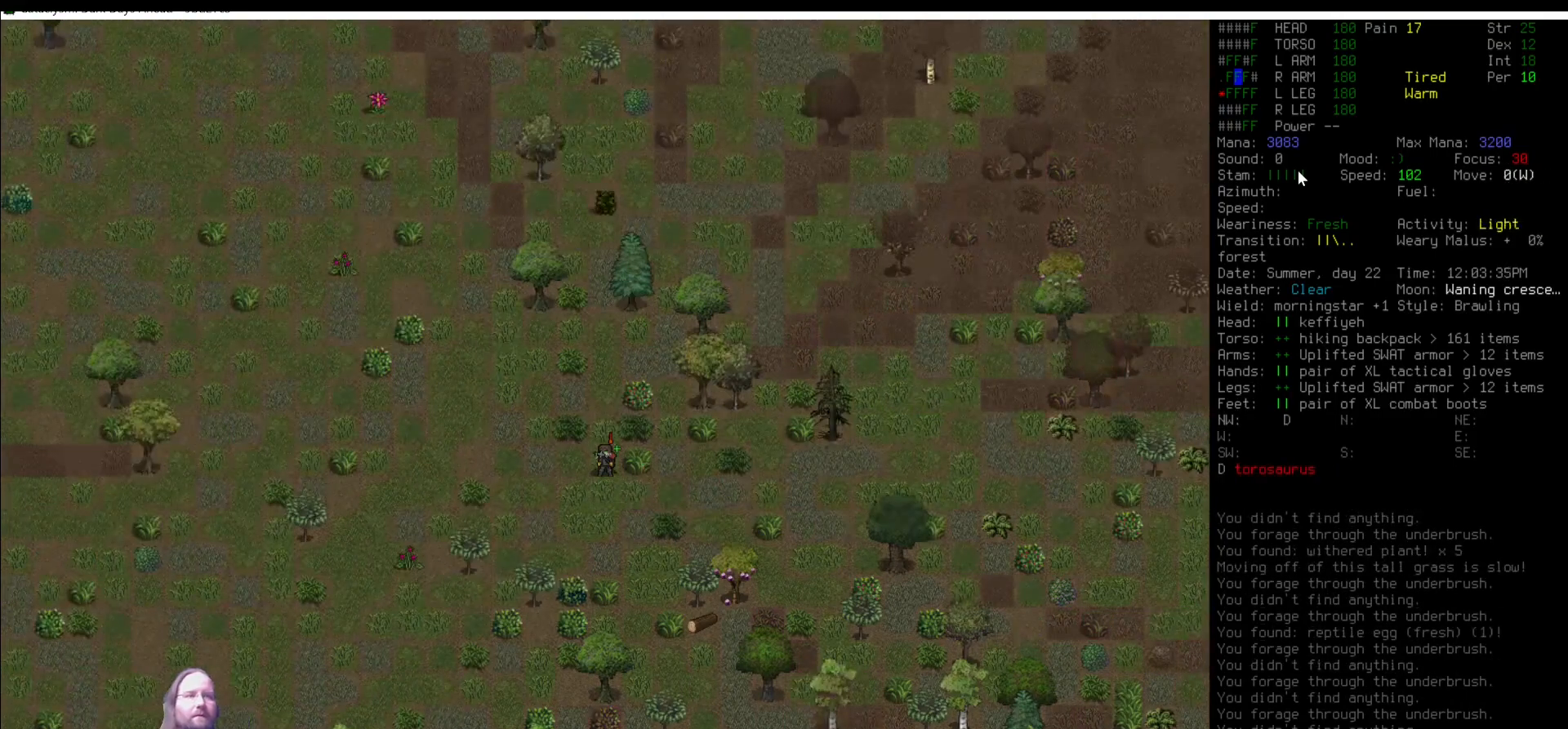
{"keys": ["m"], "mouse": [], "events": [[219, "num1", "down"], [321, "num1", "up"], [455, "m", "down"]]}
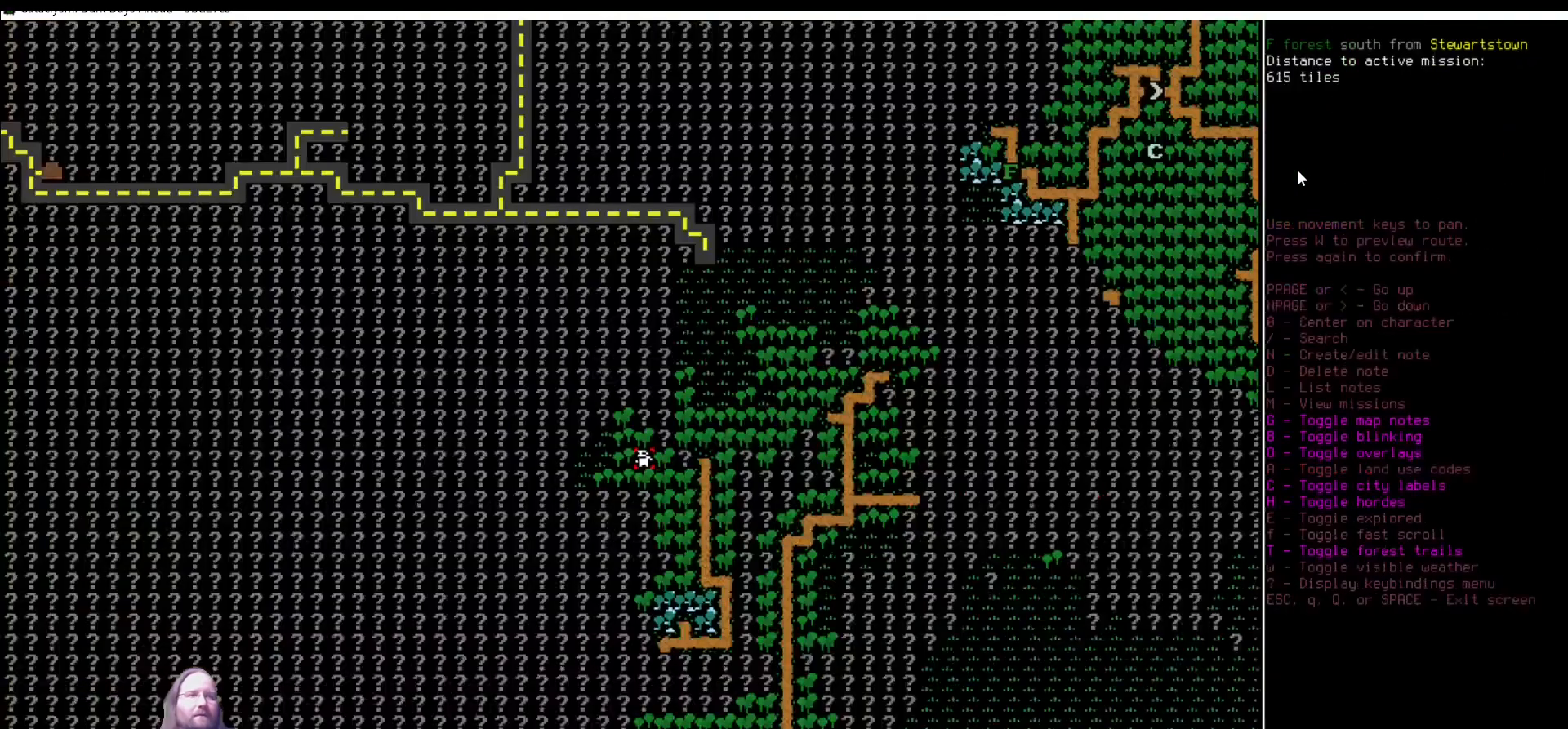
{"keys": [], "mouse": [], "events": [[67, "m", "up"]]}
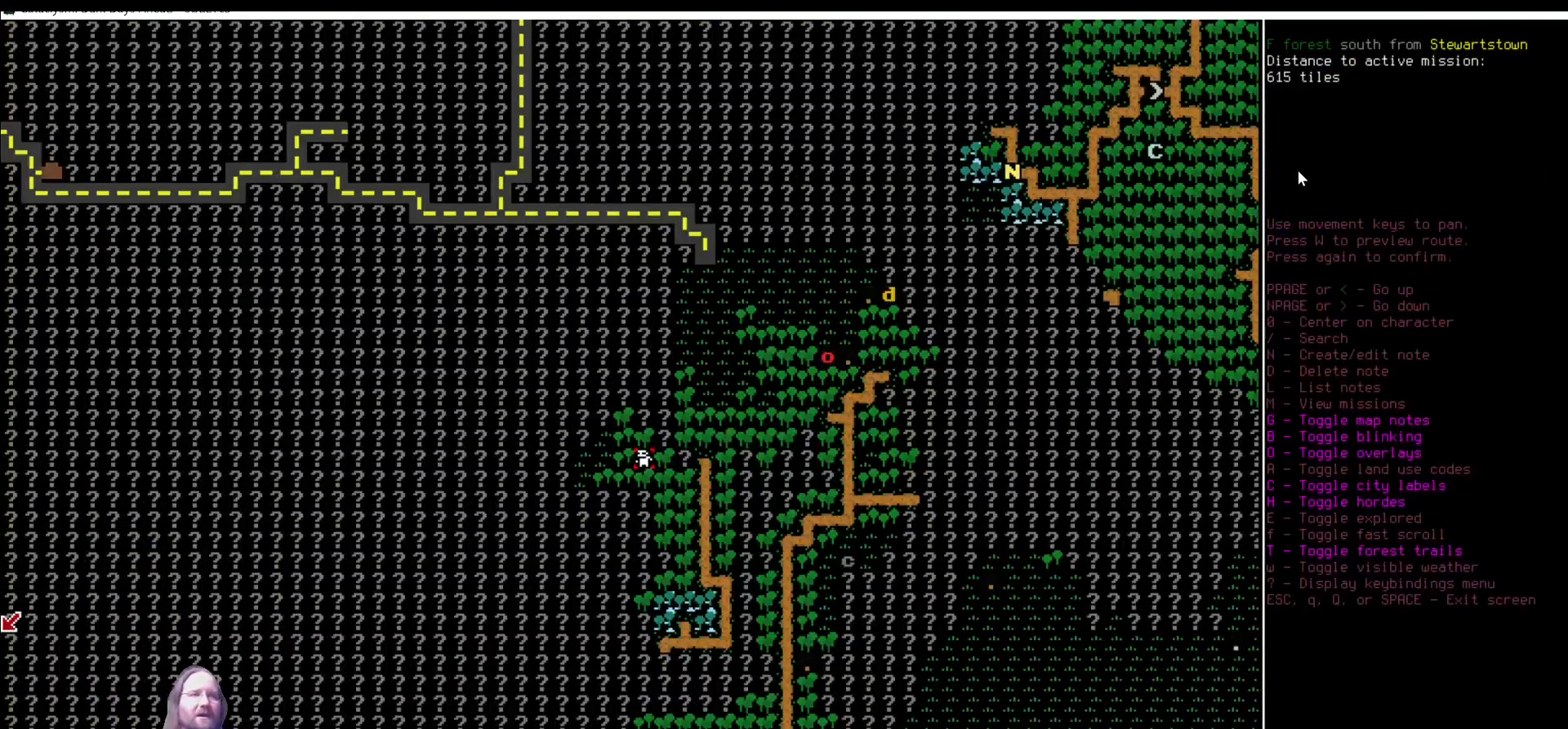
{"keys": [], "mouse": [], "events": []}
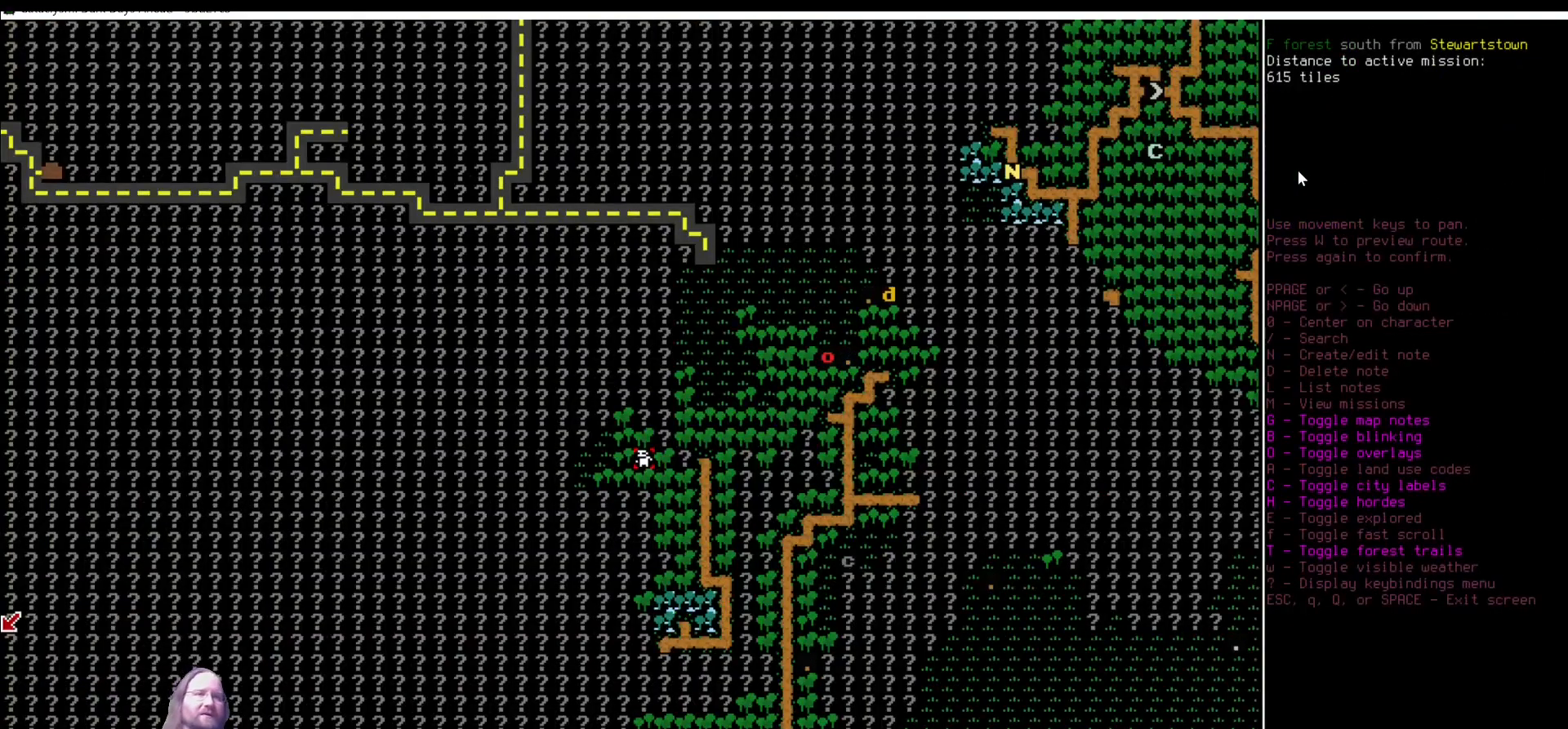
{"keys": [], "mouse": [], "events": []}
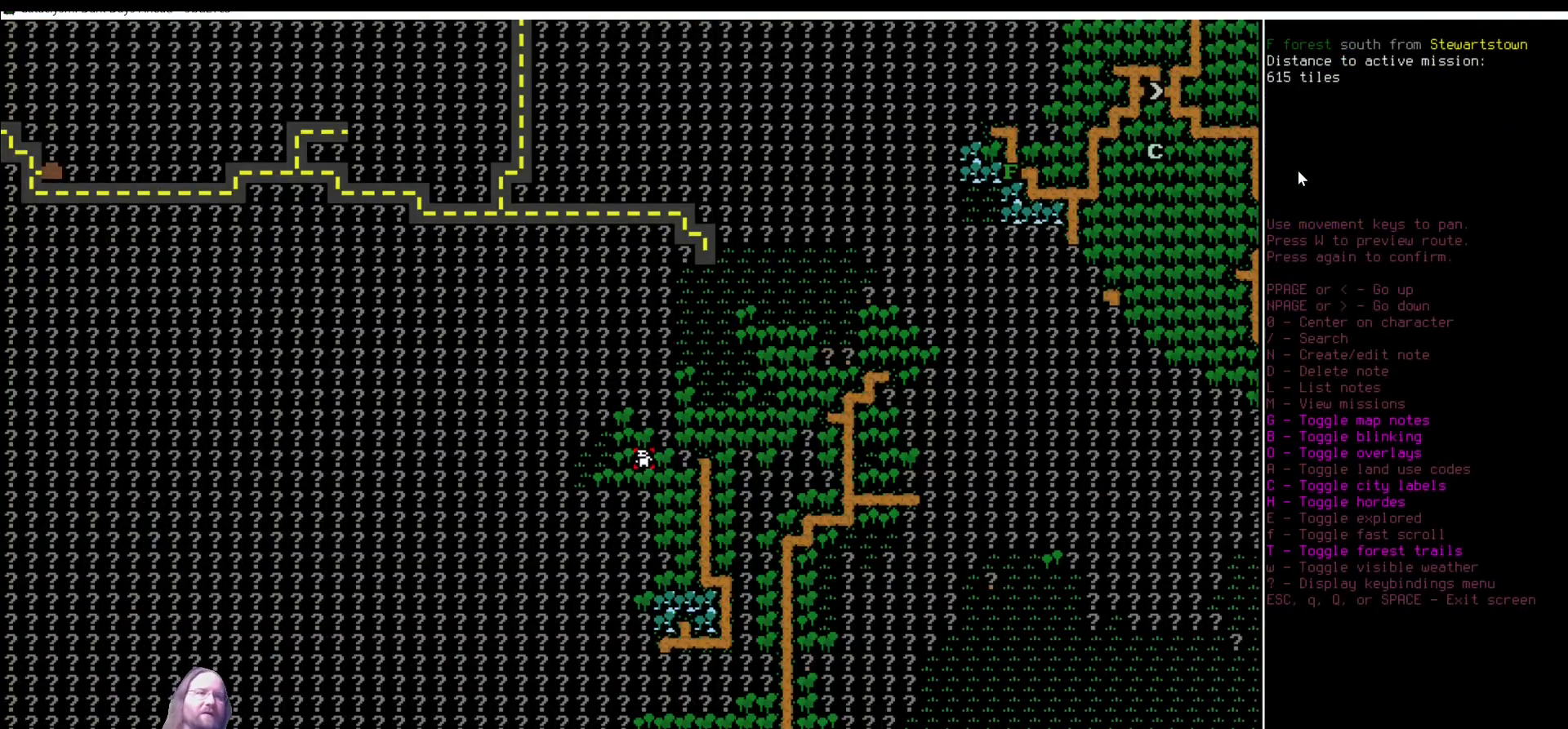
{"keys": ["escape"], "mouse": [], "events": [[488, "escape", "down"]]}
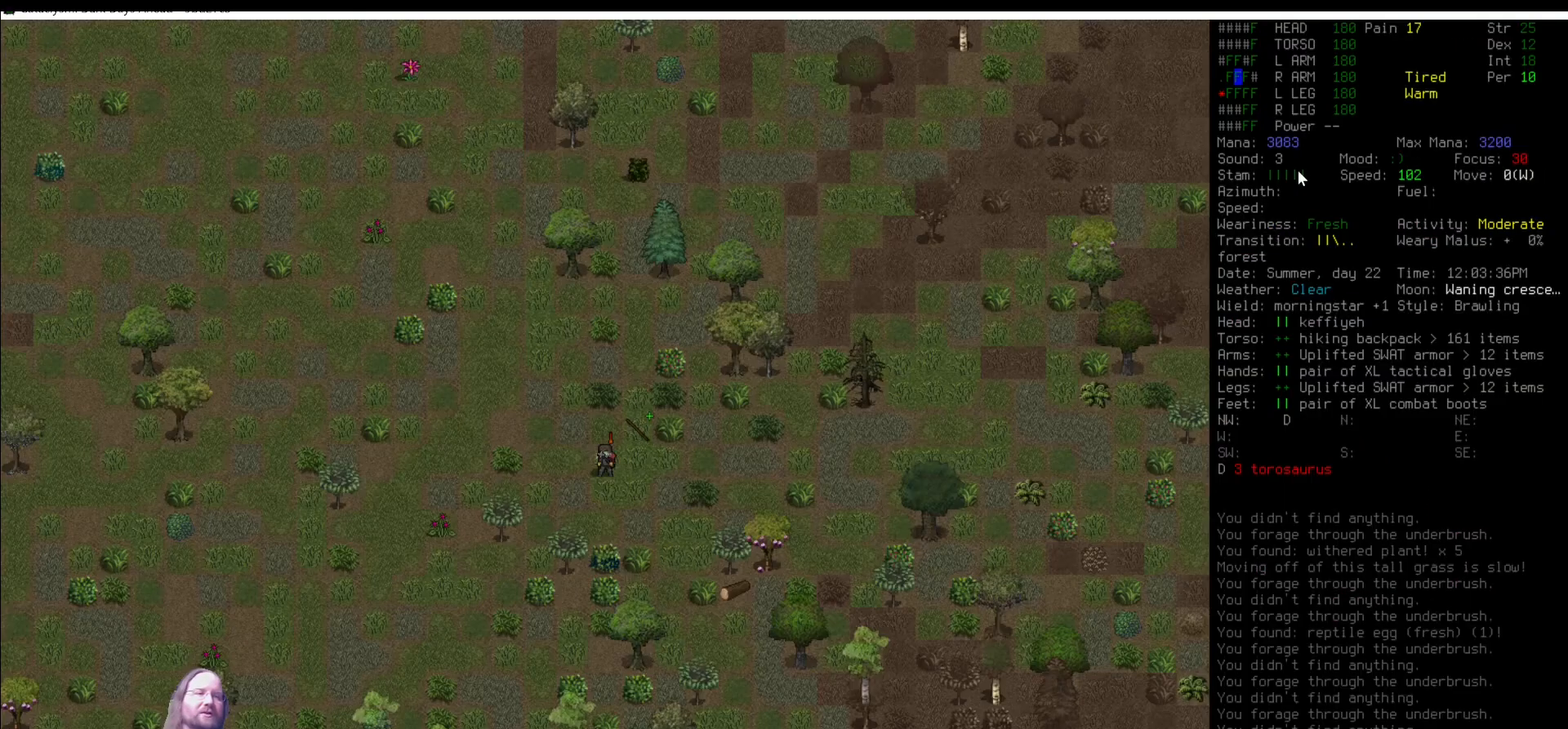
{"keys": [], "mouse": [], "events": [[34, "escape", "up"]]}